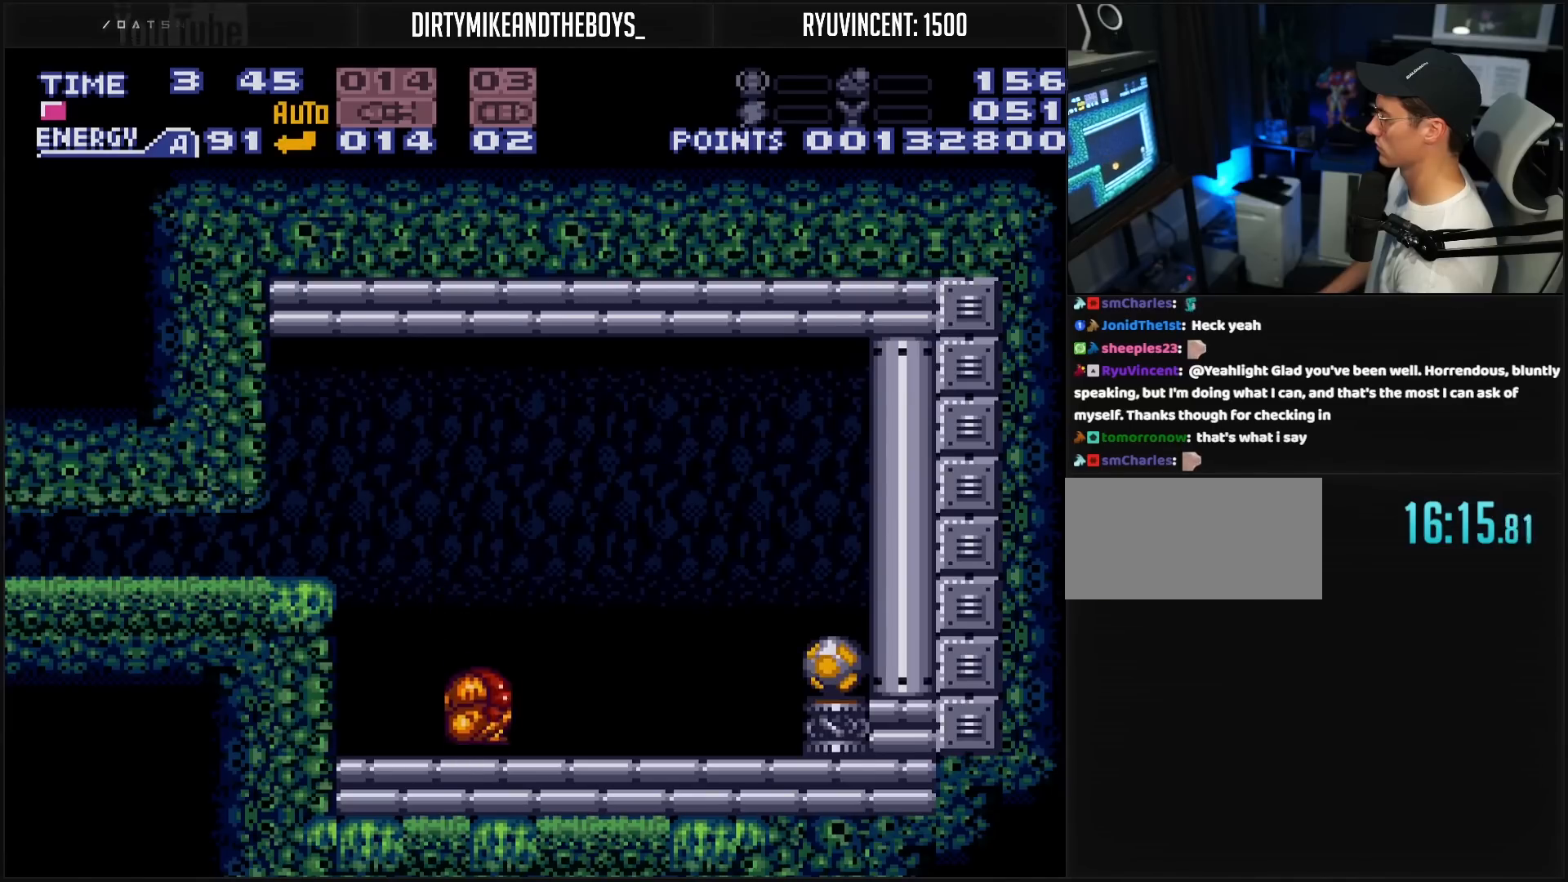
Gameplay with a controller (Nintendo layout); each line is a JSON object with the inputs held at the frame after it. "events" lists button and stick changes between this image and that frame as [ms after this image, input, new state], when the widget could be followed in between. Not read: L3 R3.
{"buttons": ["B", "DPAD_RIGHT"], "events": [[50, "DPAD_RIGHT", "down"], [50, "DPAD_UP", "up"], [100, "X", "down"], [167, "X", "up"]]}
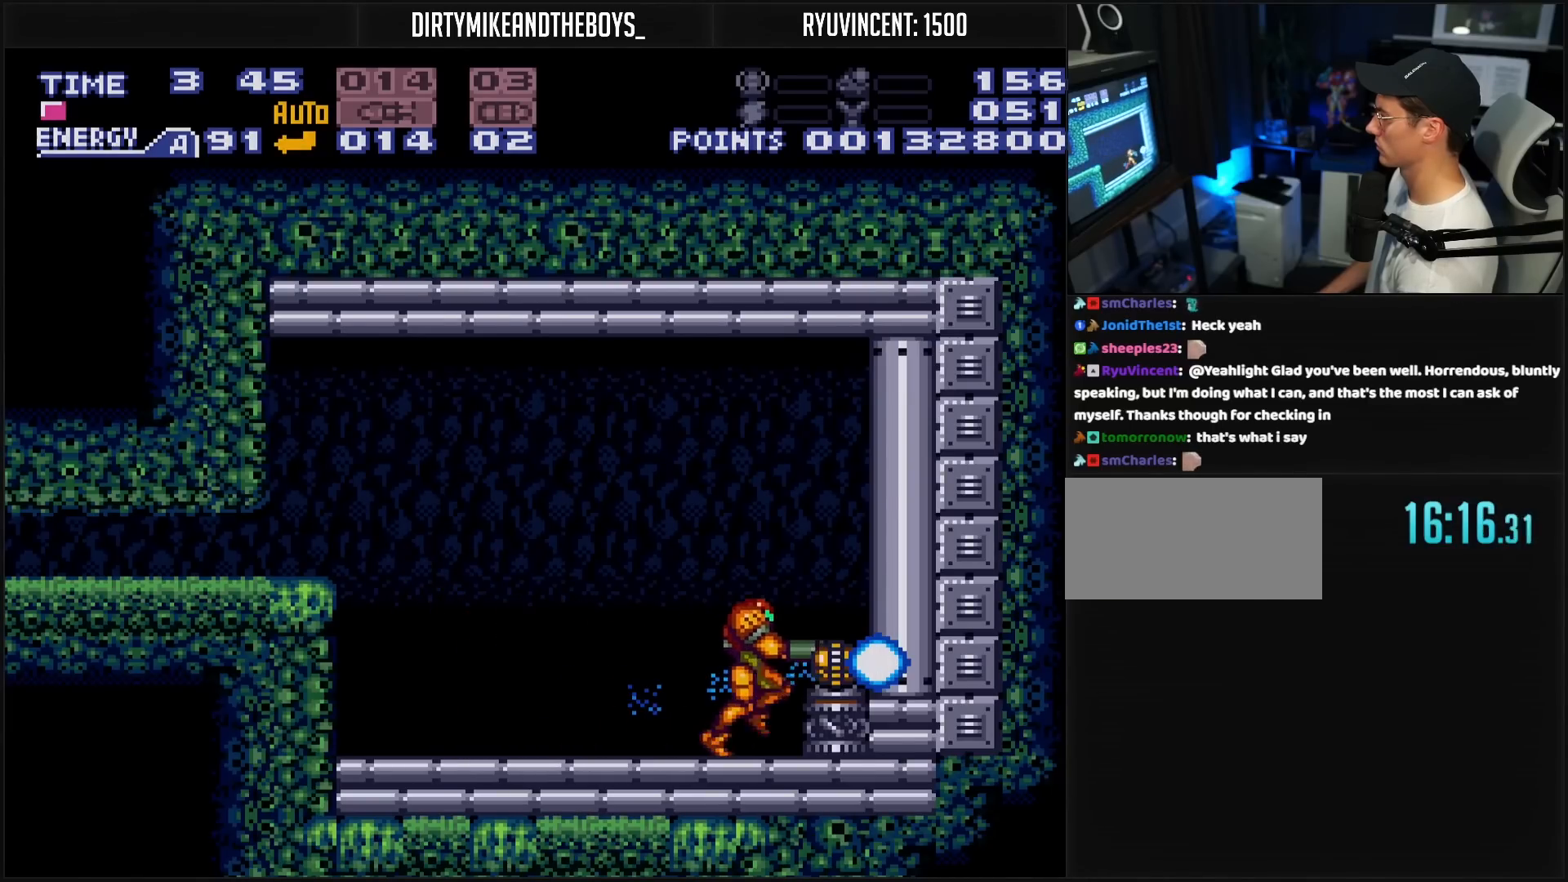
{"buttons": ["B", "DPAD_RIGHT"], "events": []}
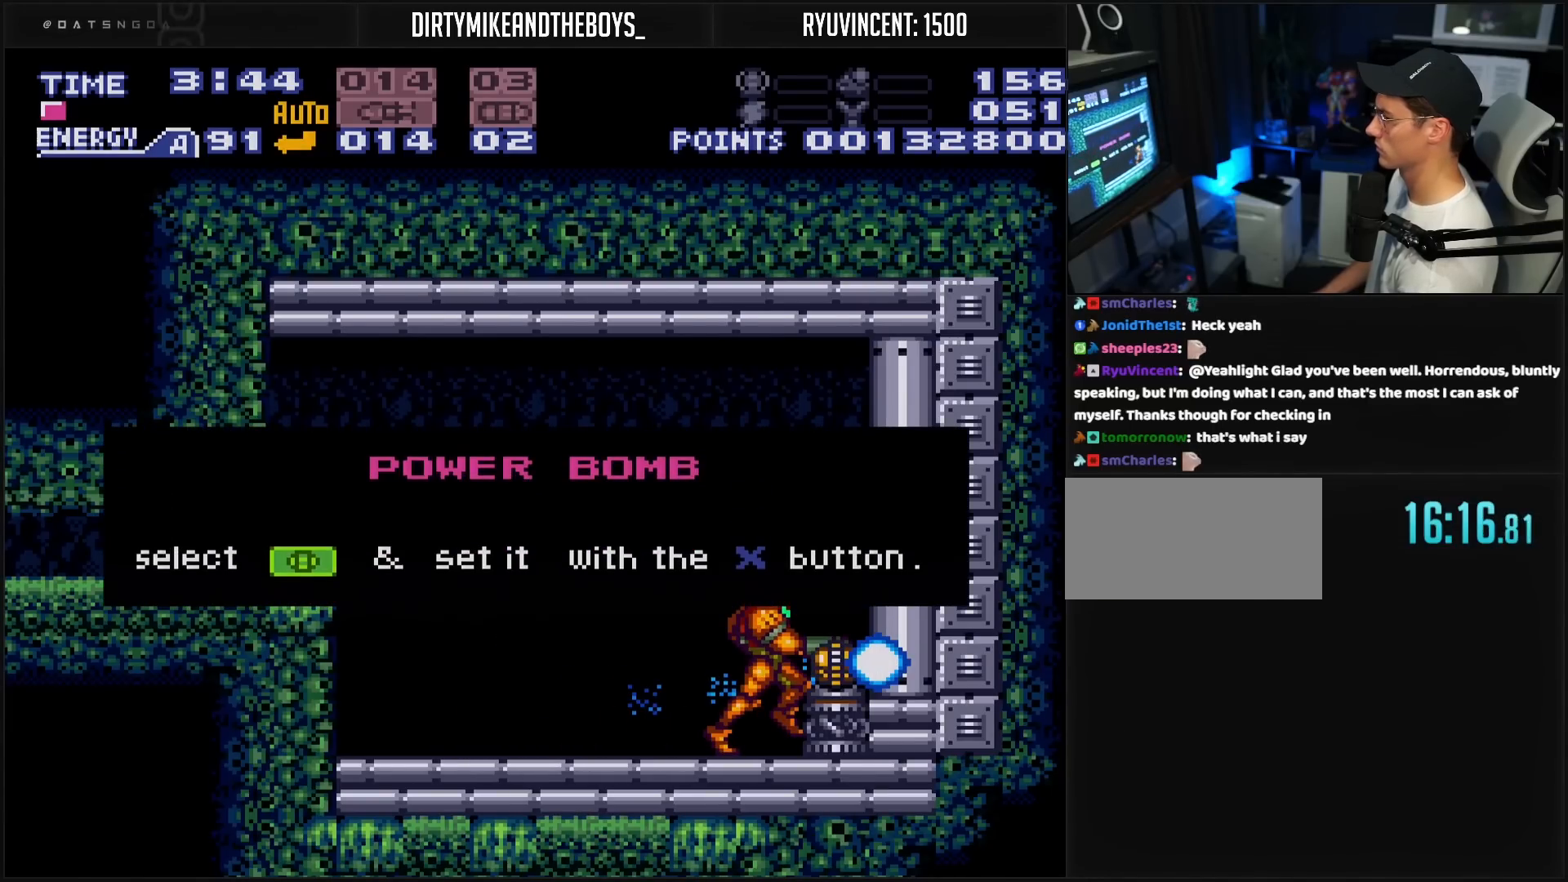
{"buttons": [], "events": [[417, "B", "up"], [417, "DPAD_RIGHT", "up"]]}
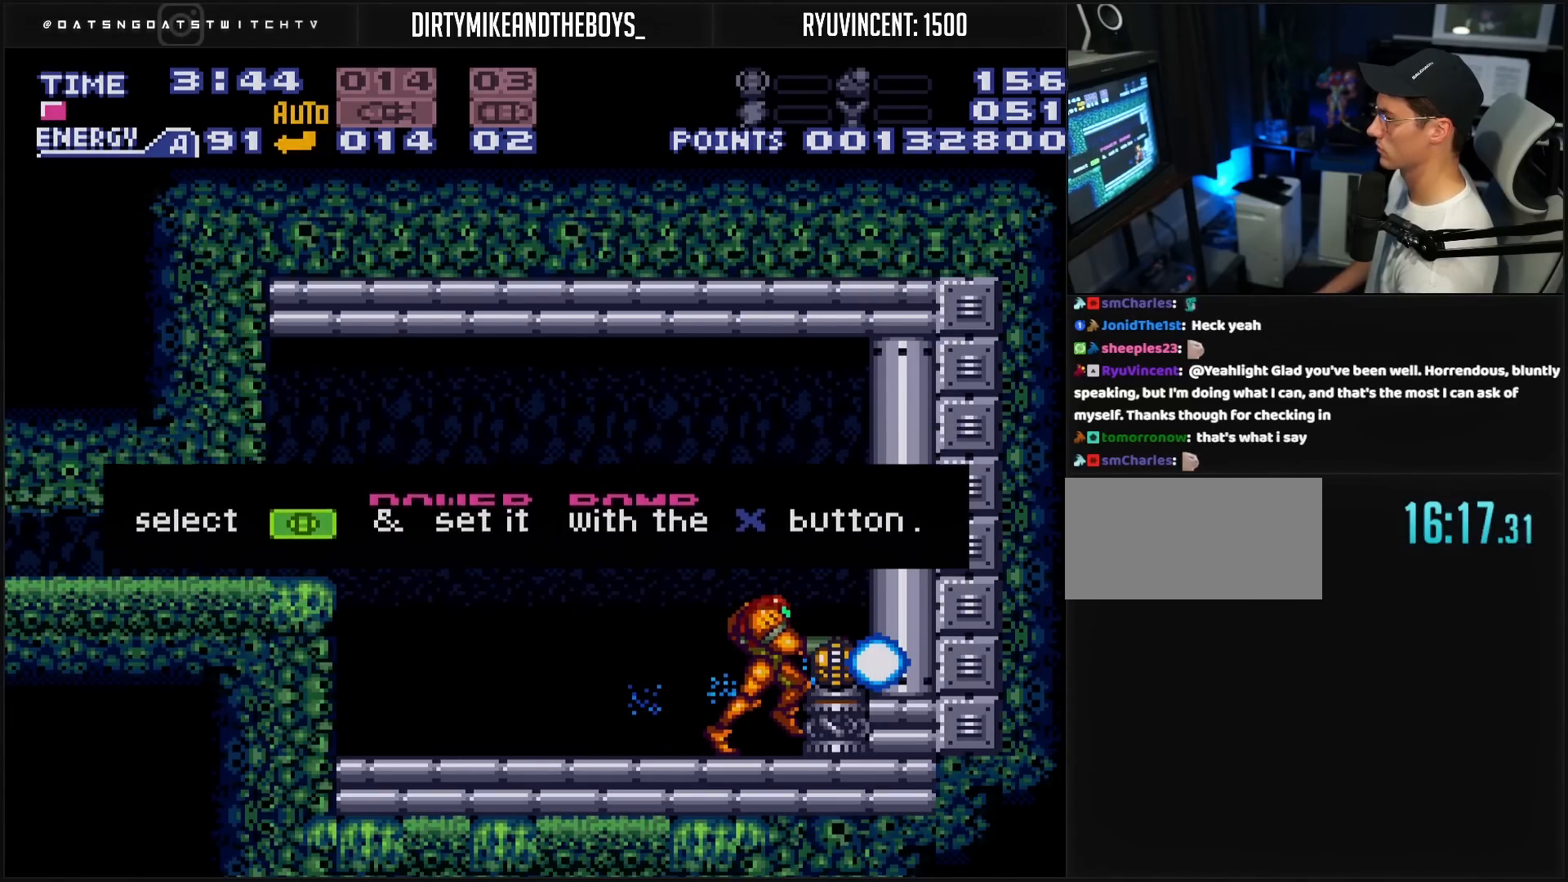
{"buttons": ["B", "DPAD_LEFT"], "events": [[200, "B", "down"], [200, "DPAD_LEFT", "down"]]}
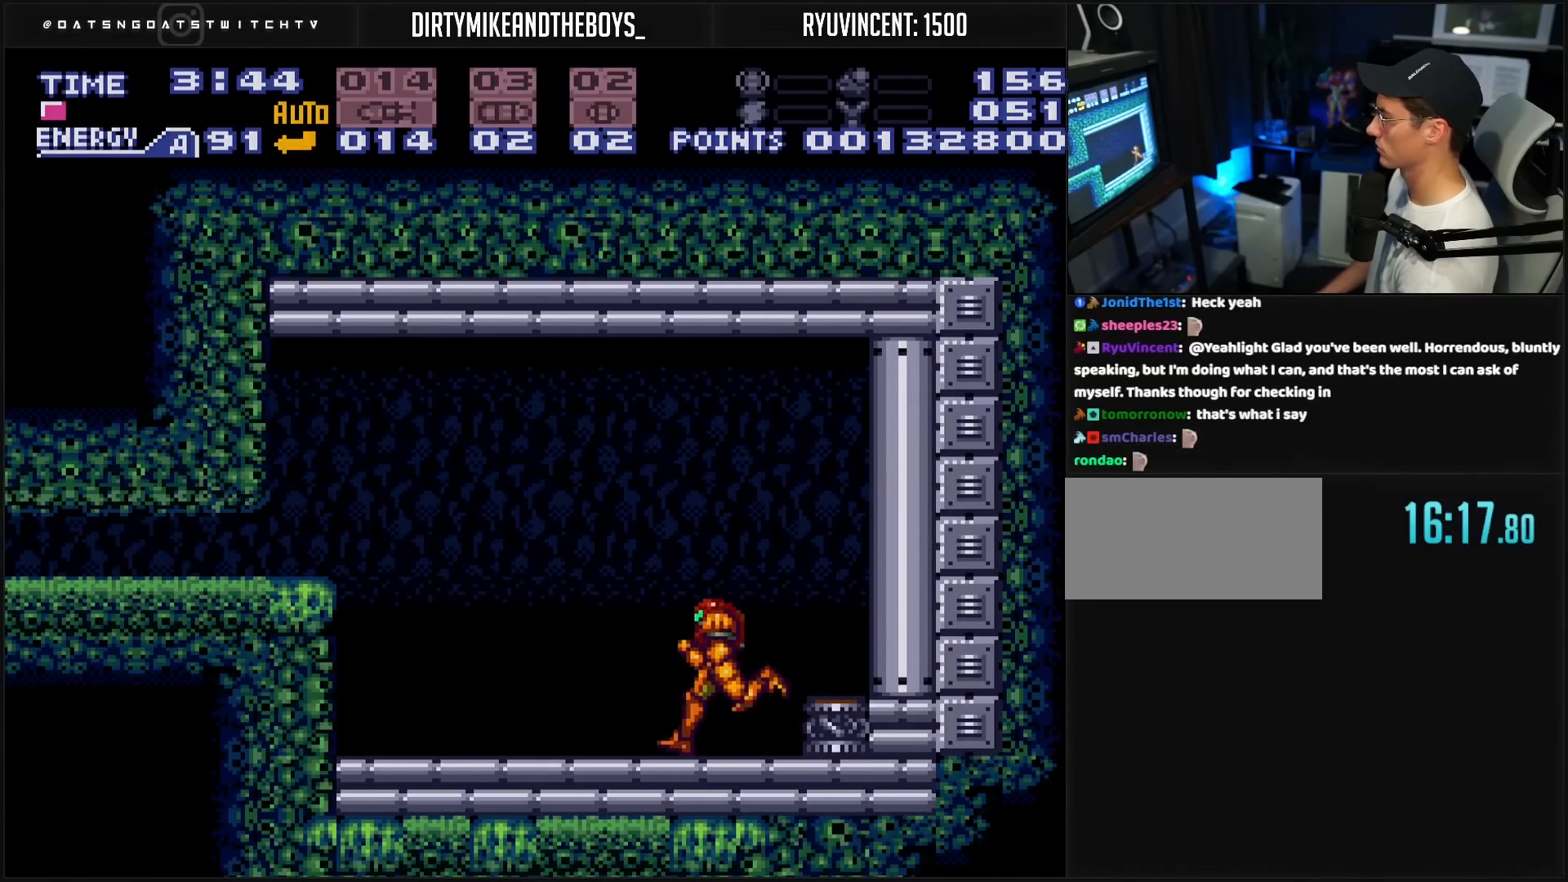
{"buttons": ["A", "B", "DPAD_DOWN"], "events": [[133, "A", "down"], [333, "A", "up"], [350, "B", "up"], [350, "DPAD_DOWN", "down"], [383, "B", "down"], [383, "DPAD_LEFT", "up"], [400, "A", "down"]]}
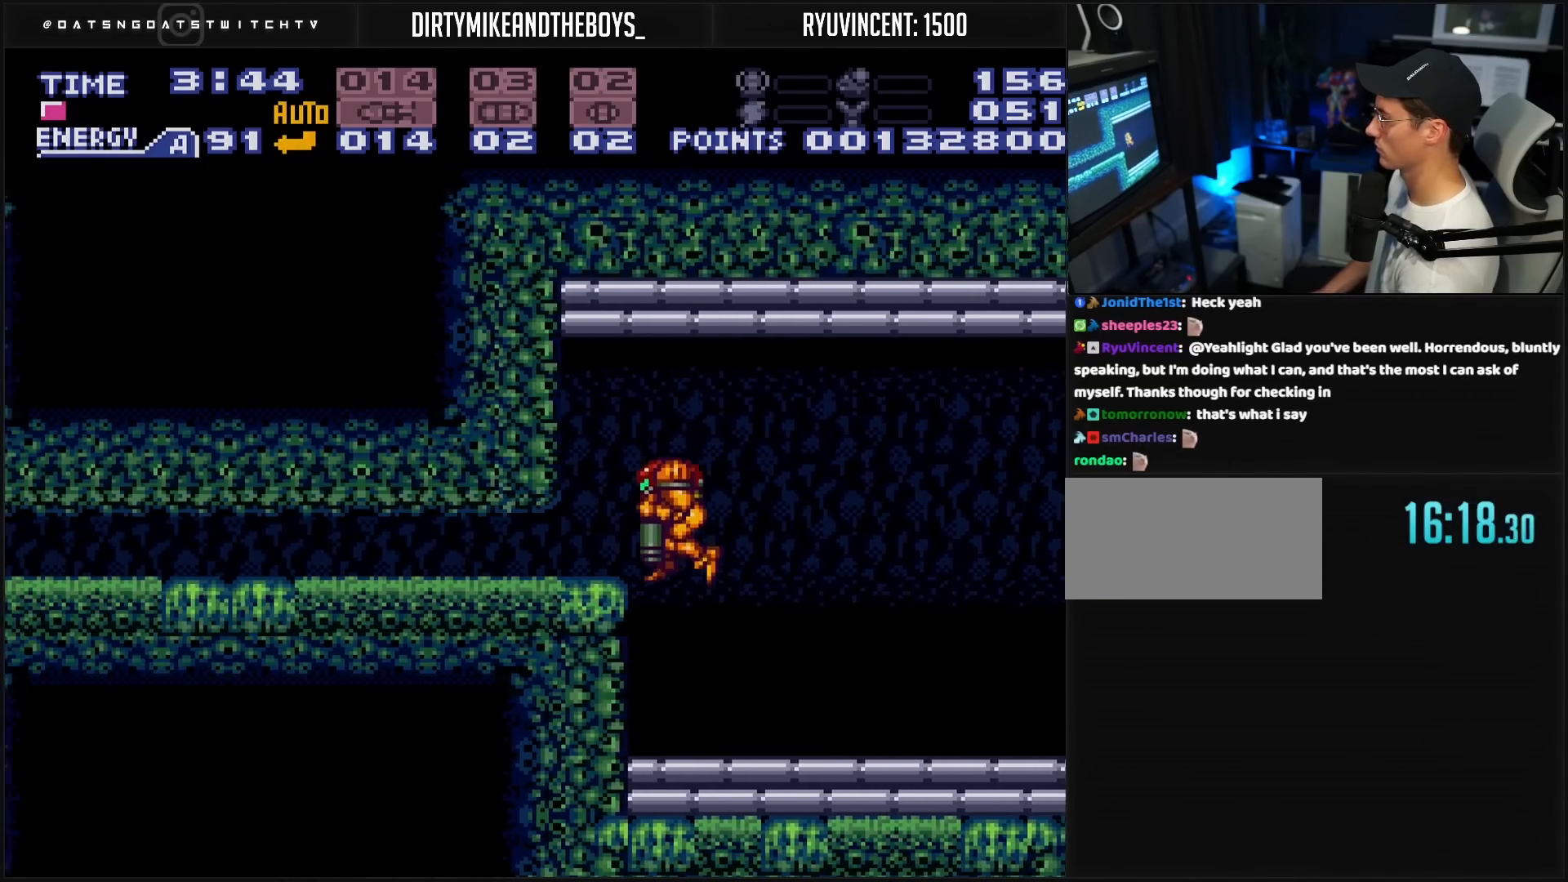
{"buttons": ["B", "DPAD_UP"], "events": [[33, "DPAD_LEFT", "down"], [100, "A", "up"], [100, "DPAD_DOWN", "up"], [267, "X", "down"], [283, "X", "up"], [317, "DPAD_LEFT", "up"], [367, "DPAD_UP", "down"]]}
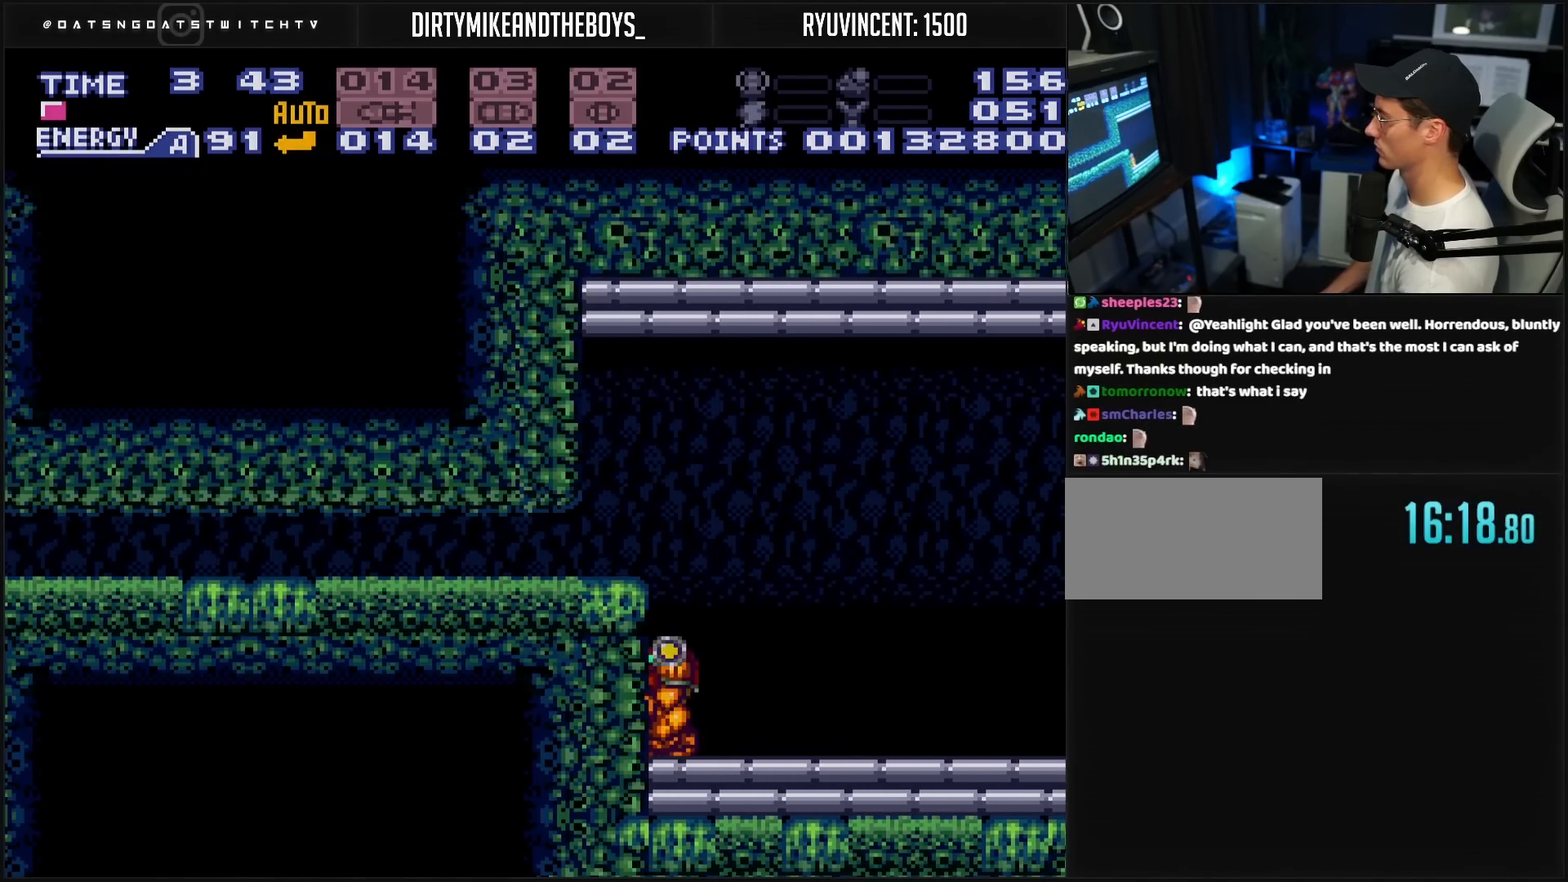
{"buttons": ["B", "DPAD_RIGHT"], "events": [[33, "DPAD_UP", "up"], [50, "DPAD_RIGHT", "down"]]}
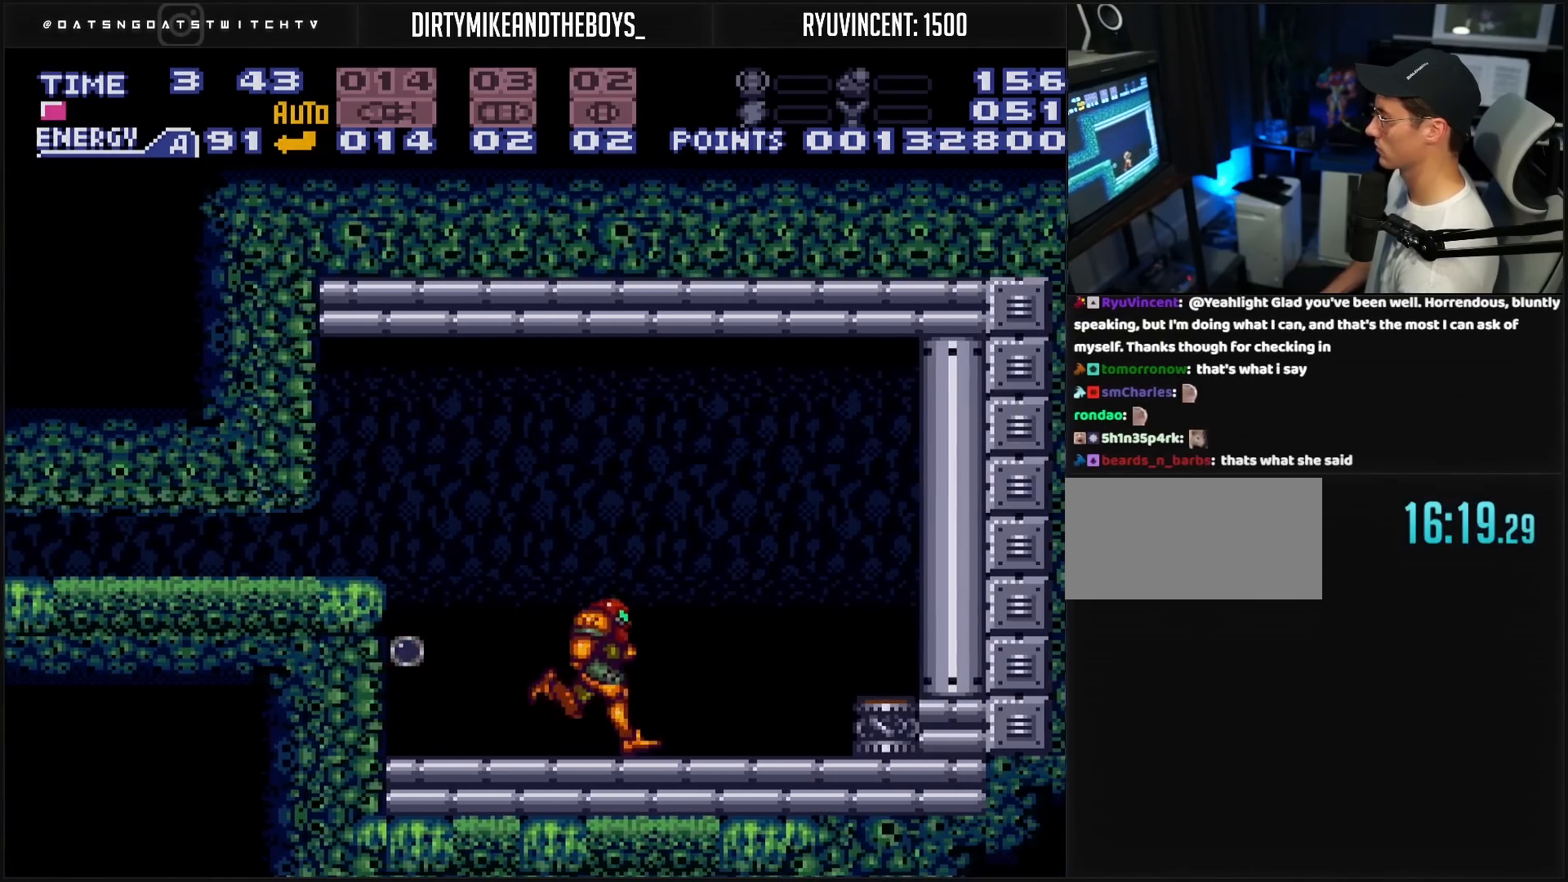
{"buttons": ["B", "DPAD_LEFT"], "events": [[83, "DPAD_RIGHT", "up"], [117, "DPAD_LEFT", "down"], [167, "R1", "down"], [217, "R1", "up"], [350, "L1", "down"], [383, "L1", "up"], [433, "L1", "down"], [467, "L1", "up"]]}
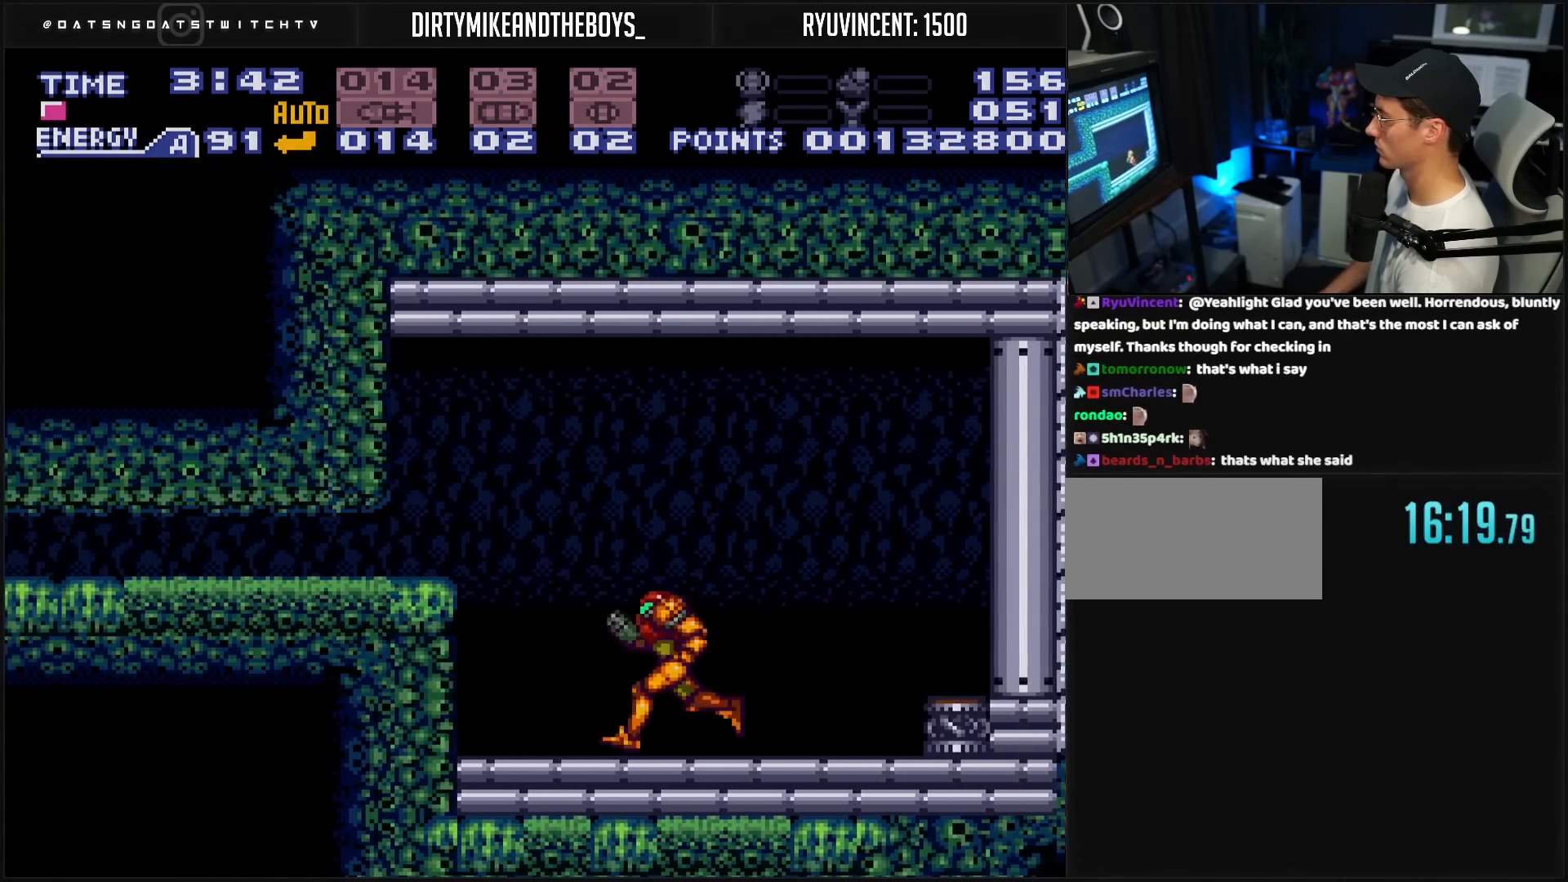
{"buttons": ["DPAD_LEFT"], "events": [[33, "A", "down"], [233, "A", "up"], [233, "B", "up"], [233, "DPAD_DOWN", "down"], [233, "DPAD_LEFT", "up"], [250, "B", "down"], [267, "A", "down"], [300, "DPAD_DOWN", "up"], [383, "DPAD_DOWN", "down"], [383, "DPAD_LEFT", "down"], [450, "A", "up"], [450, "DPAD_DOWN", "up"], [483, "B", "up"]]}
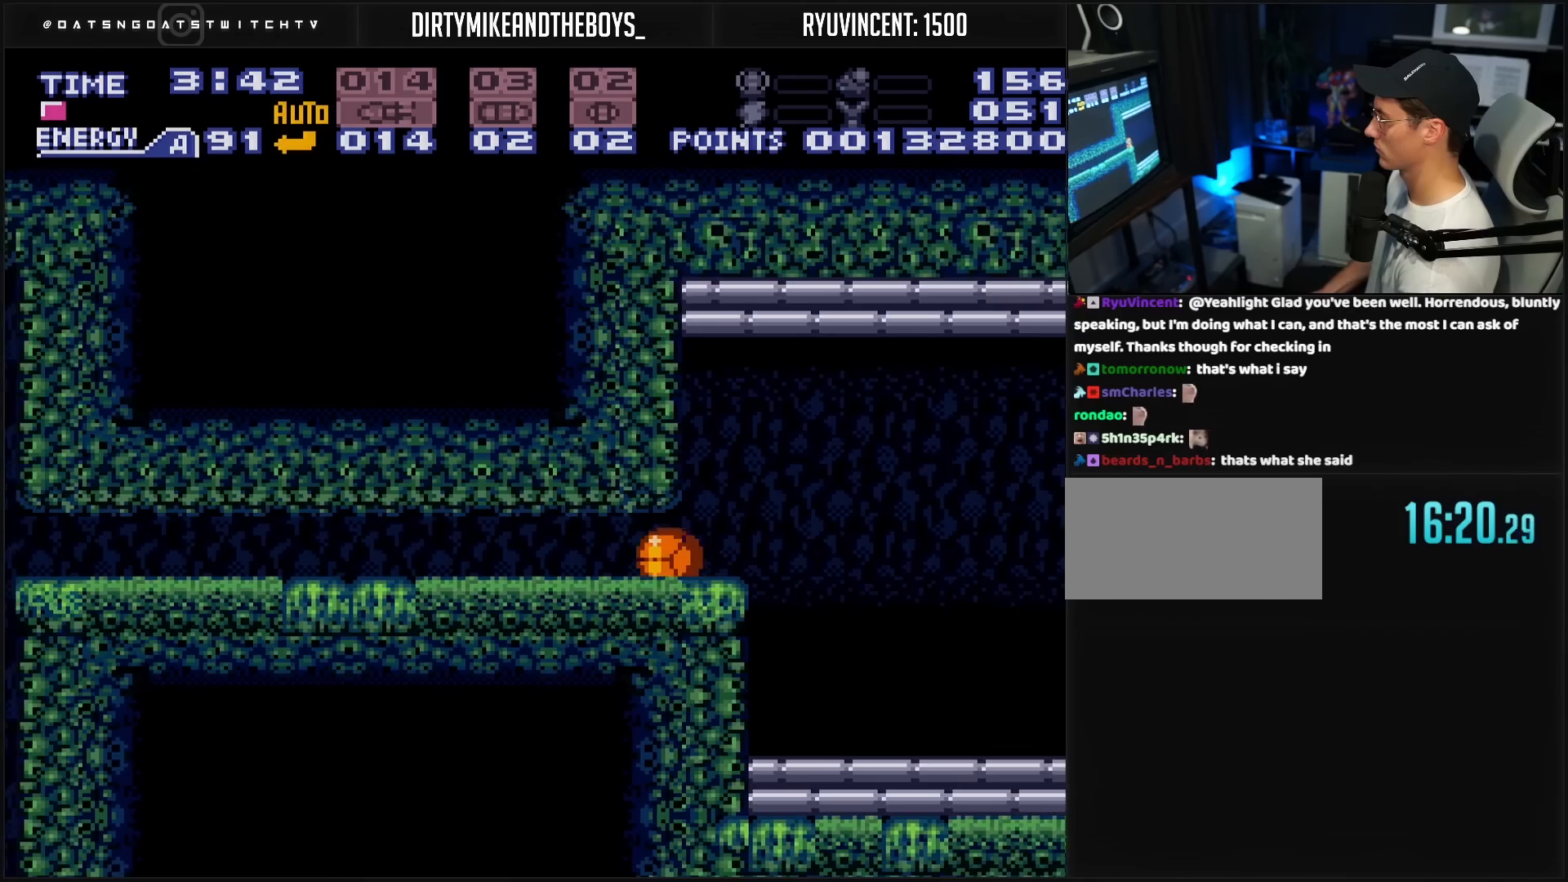
{"buttons": ["B", "DPAD_LEFT"], "events": [[33, "B", "down"]]}
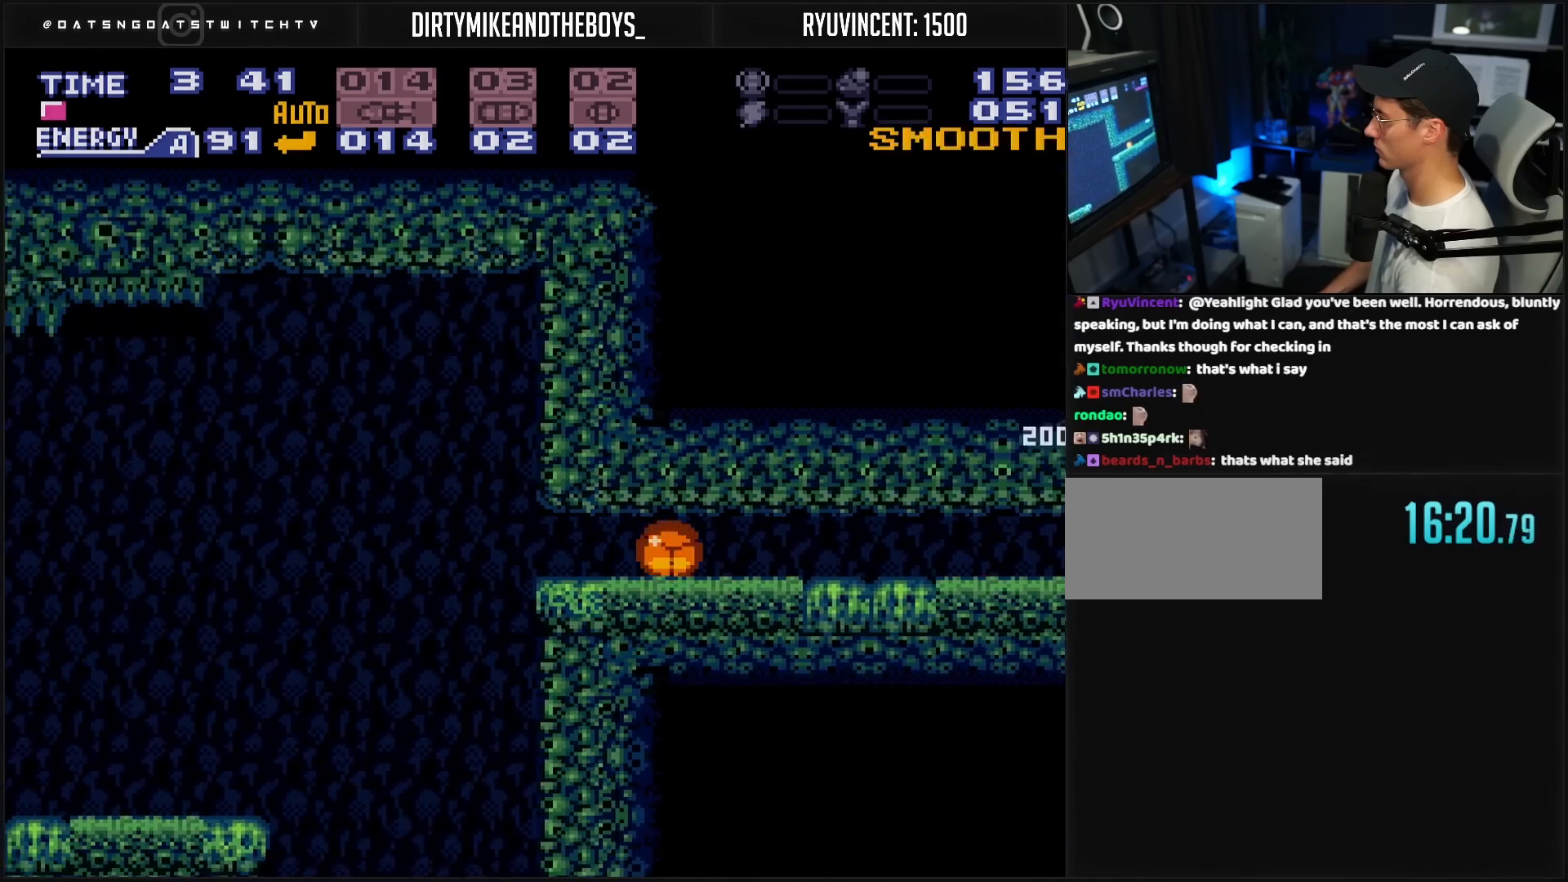
{"buttons": ["B", "DPAD_LEFT"], "events": [[350, "DPAD_UP", "down"], [383, "B", "up"], [467, "B", "down"], [467, "DPAD_UP", "up"]]}
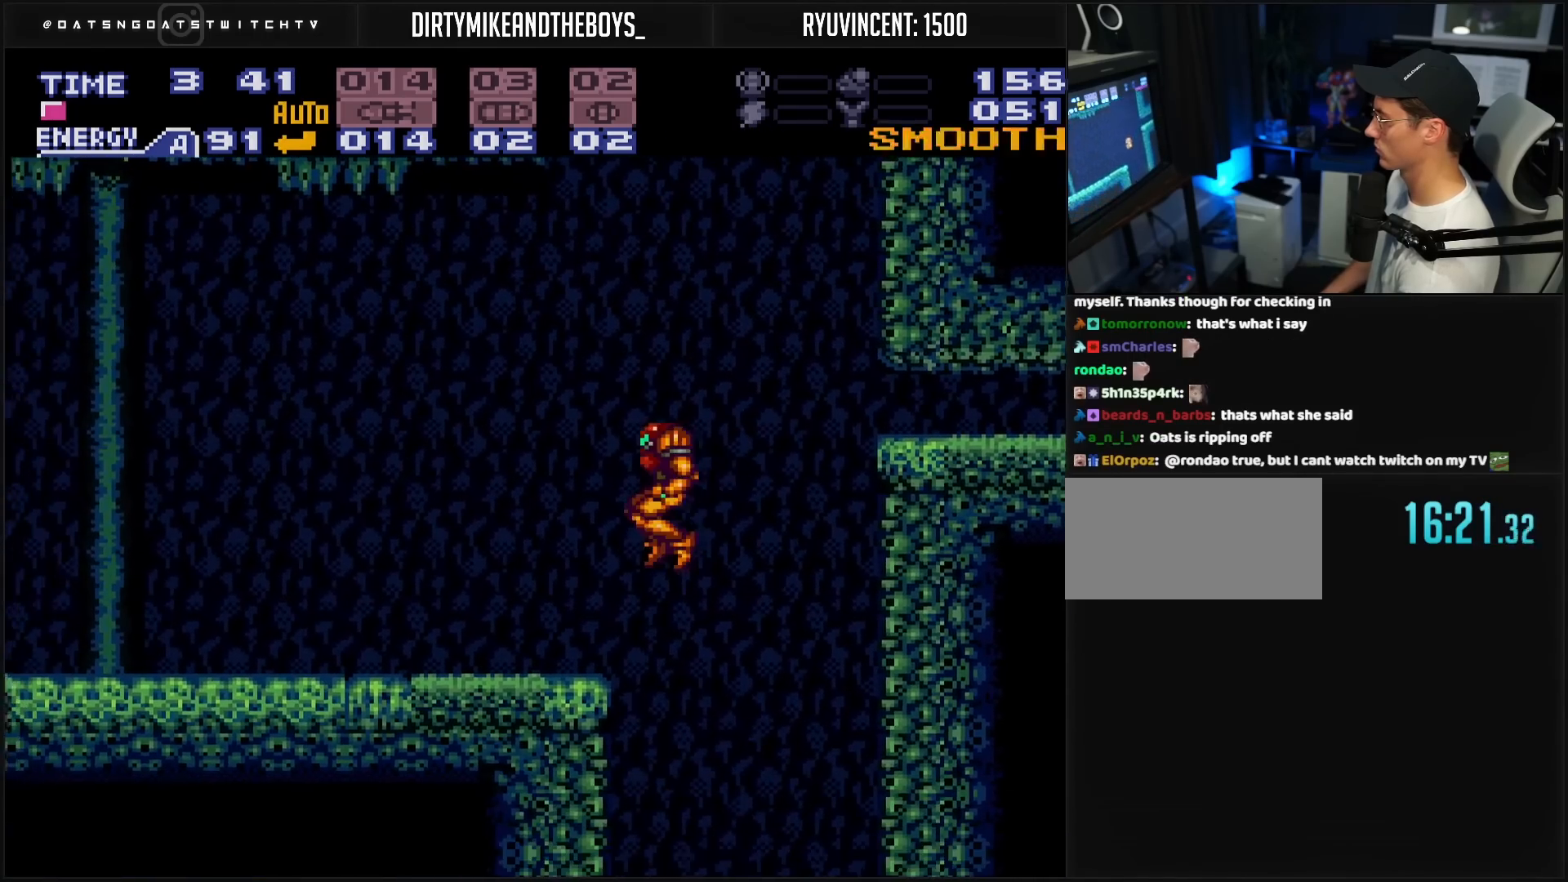
{"buttons": ["A", "B", "X", "L1", "DPAD_RIGHT"], "events": [[250, "DPAD_LEFT", "up"], [250, "L1", "down"], [267, "X", "down"], [400, "DPAD_RIGHT", "down"], [433, "A", "down"]]}
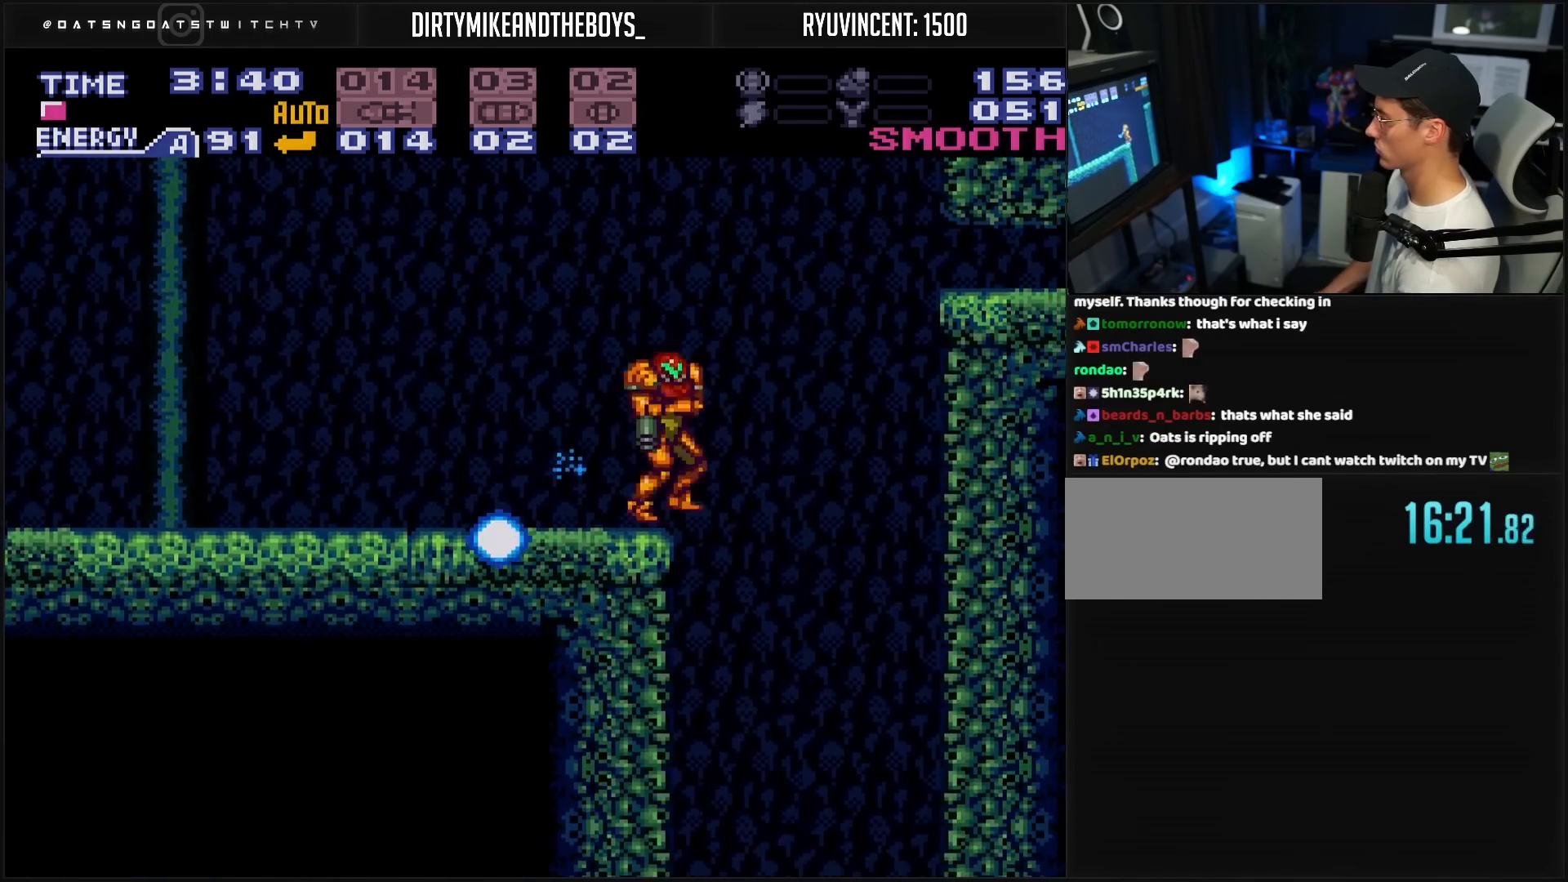
{"buttons": ["B"], "events": [[17, "A", "up"], [17, "B", "up"], [17, "L1", "up"], [17, "X", "up"], [100, "DPAD_RIGHT", "up"], [150, "B", "down"]]}
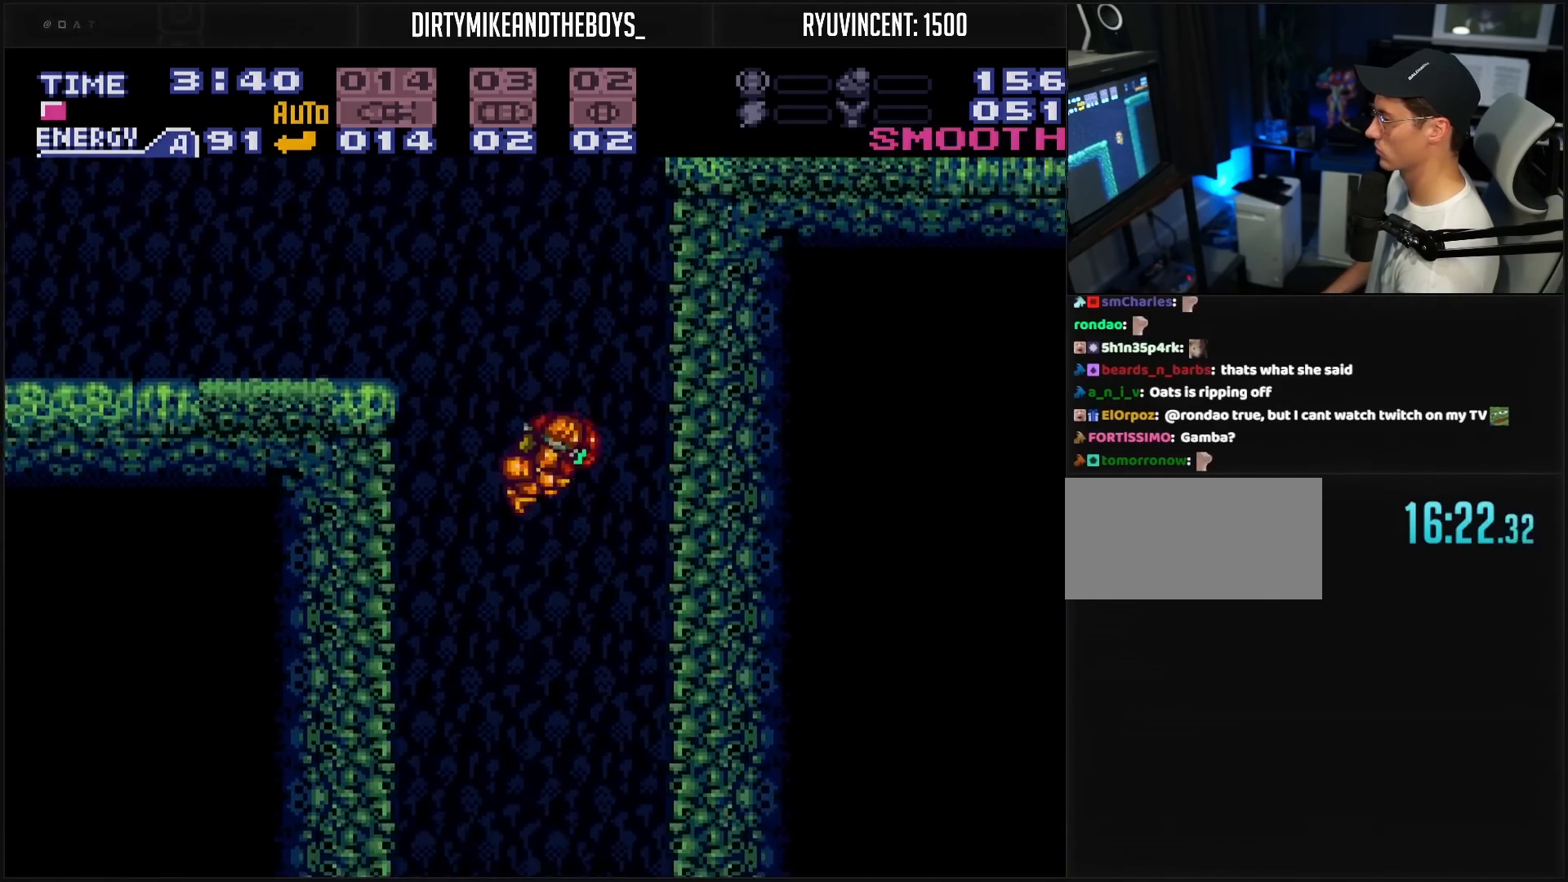
{"buttons": ["B"], "events": []}
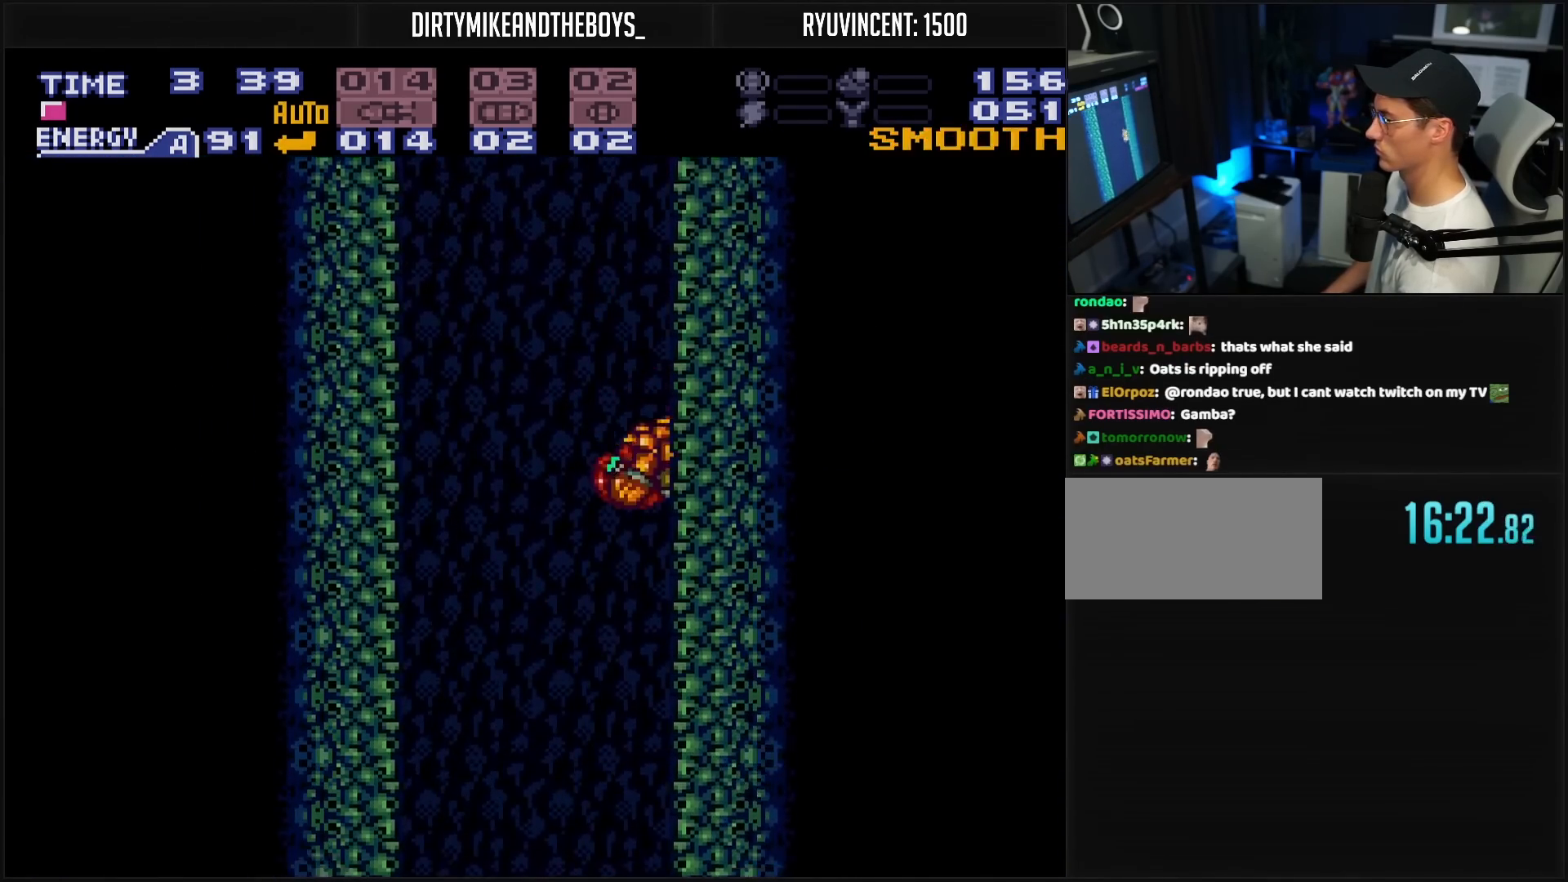
{"buttons": ["B"], "events": []}
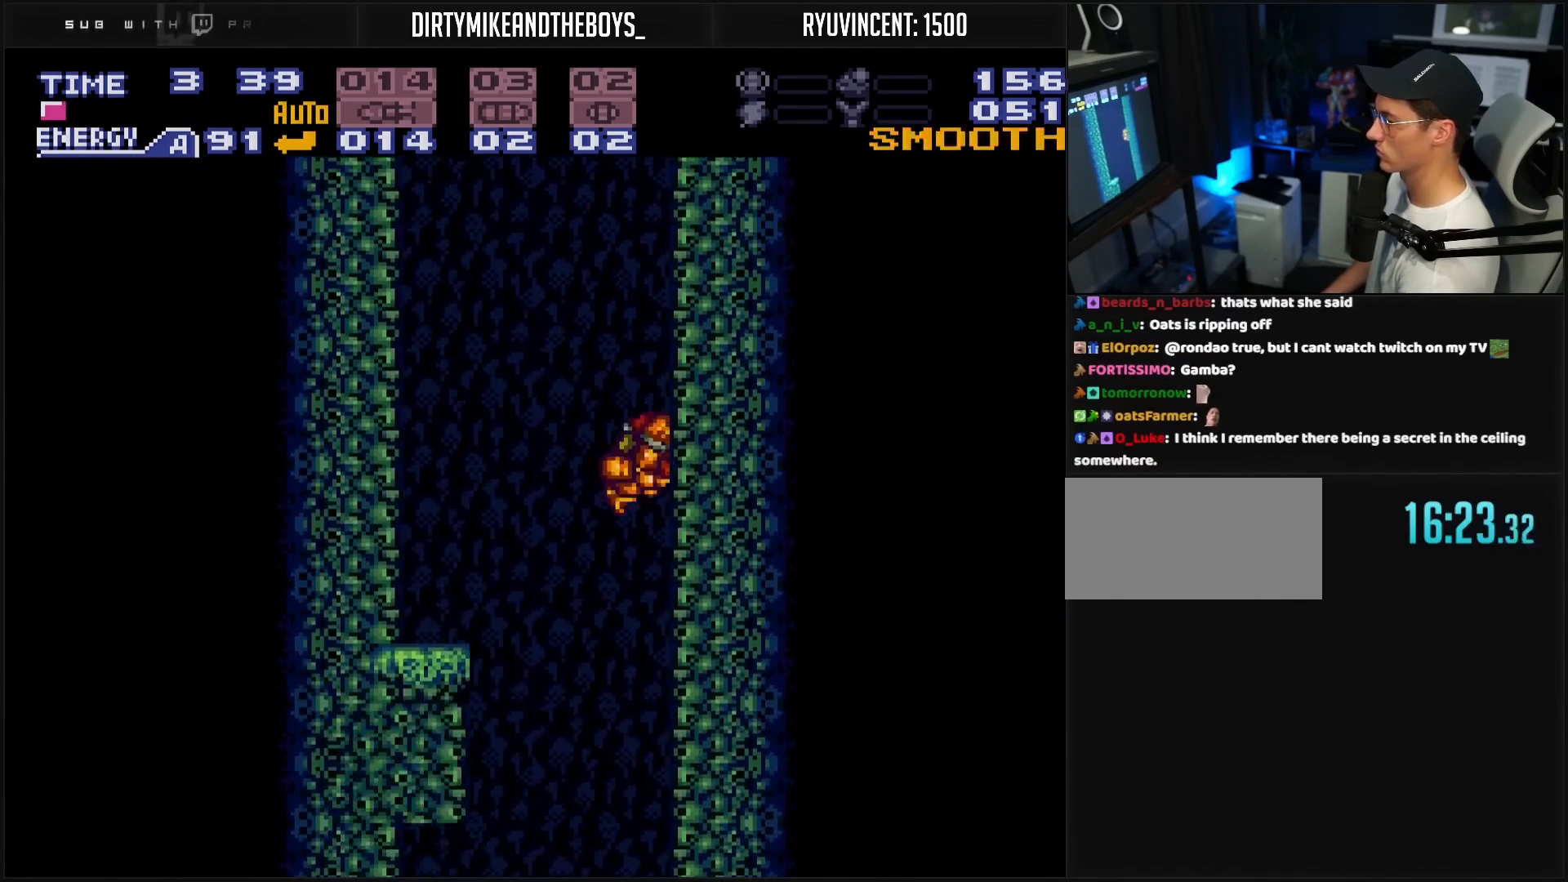
{"buttons": ["B"], "events": []}
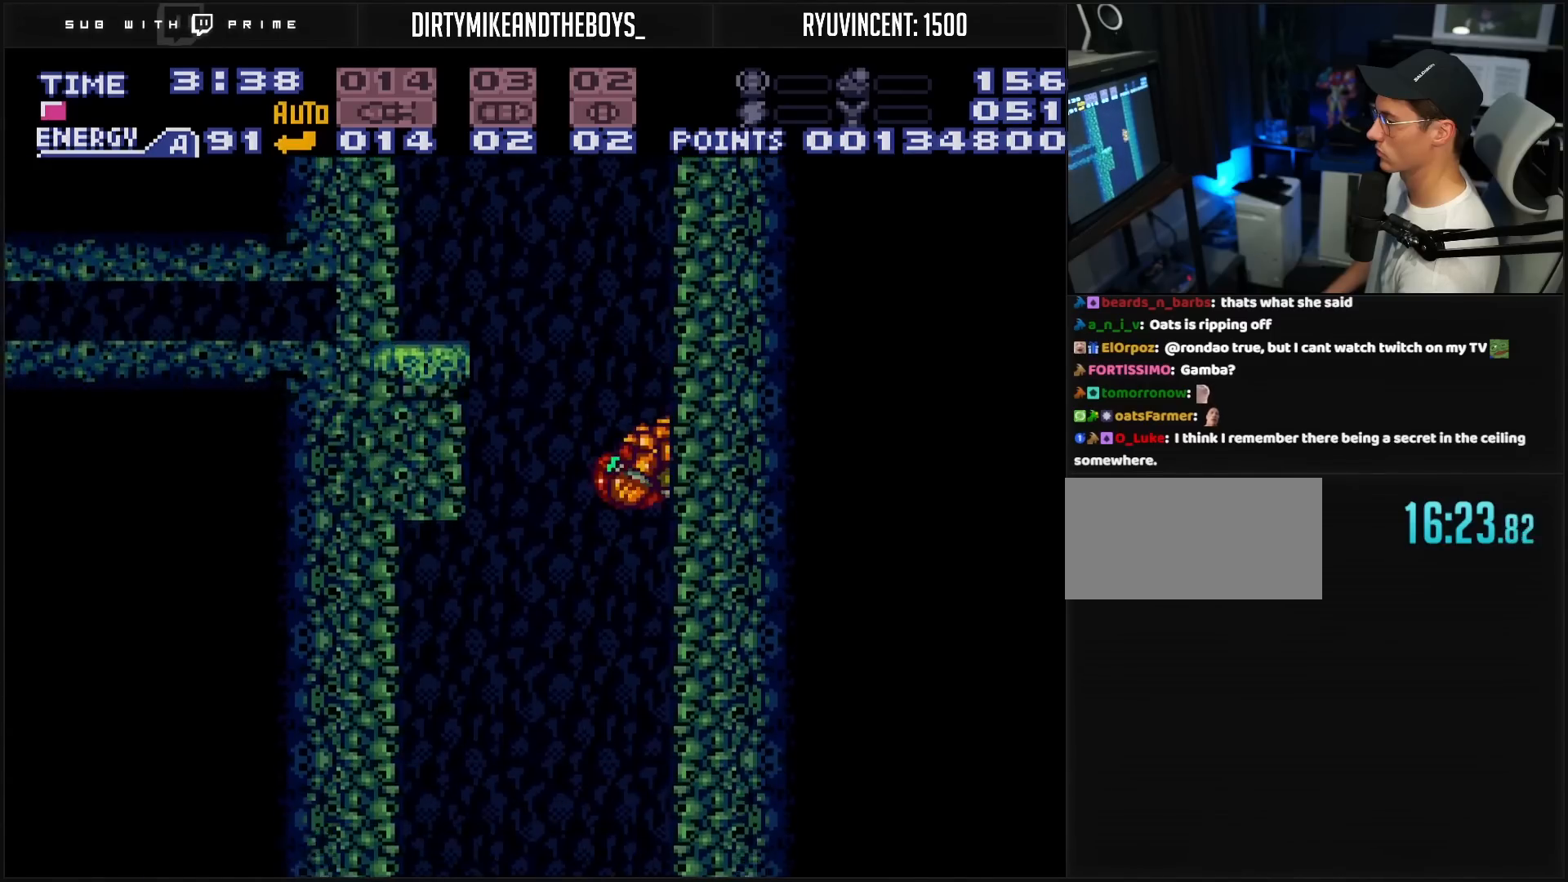
{"buttons": ["B", "X"], "events": [[33, "DPAD_LEFT", "down"], [183, "DPAD_LEFT", "up"], [183, "X", "down"], [233, "X", "up"], [450, "X", "down"]]}
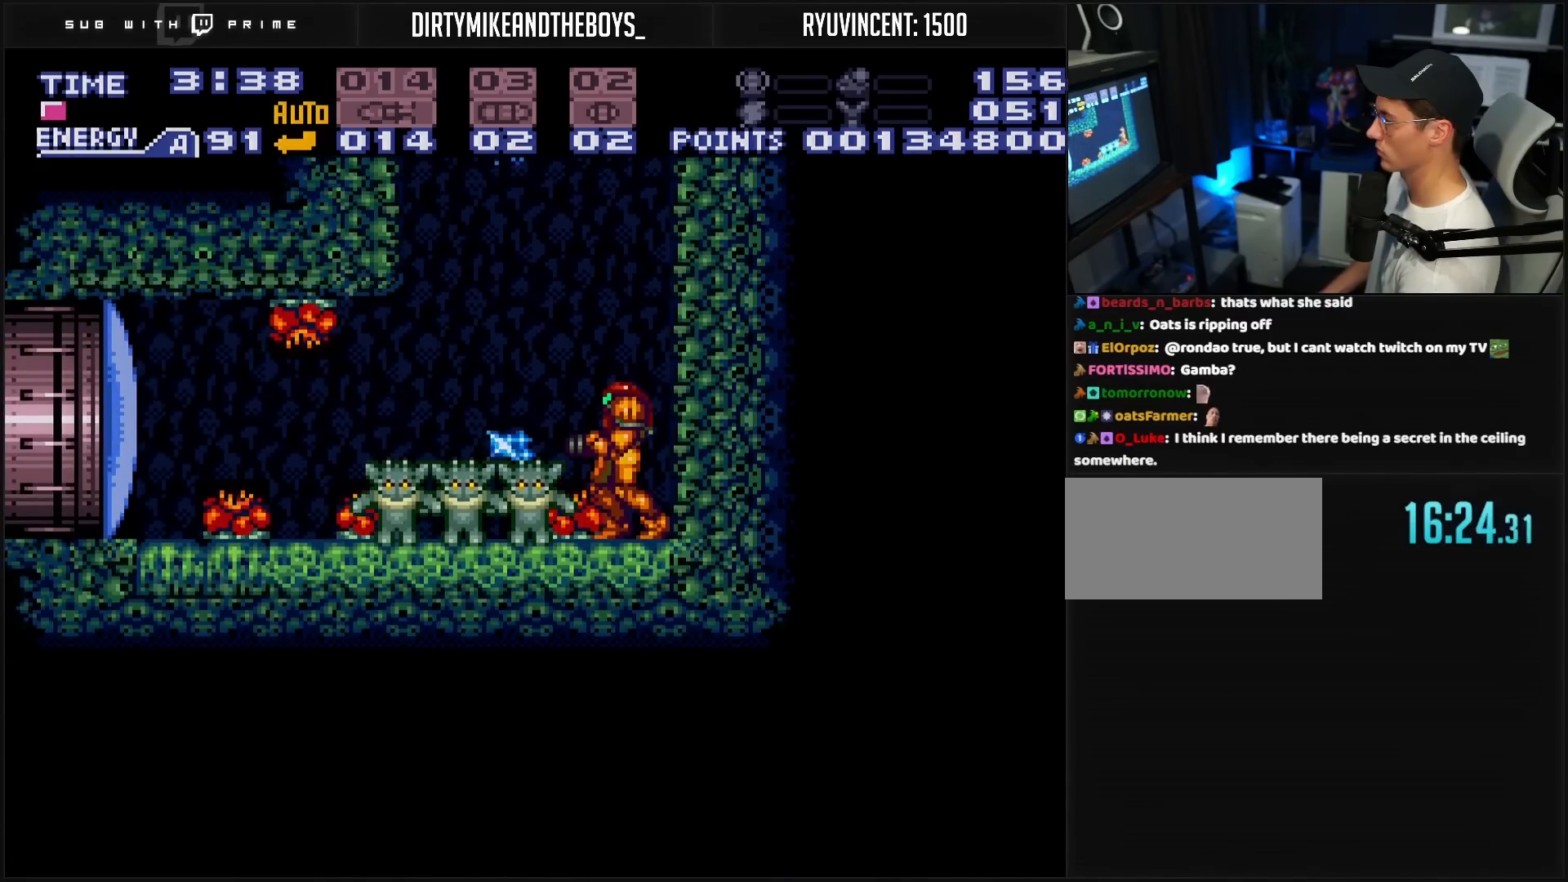
{"buttons": ["B", "DPAD_LEFT"], "events": [[33, "X", "up"], [233, "DPAD_LEFT", "down"]]}
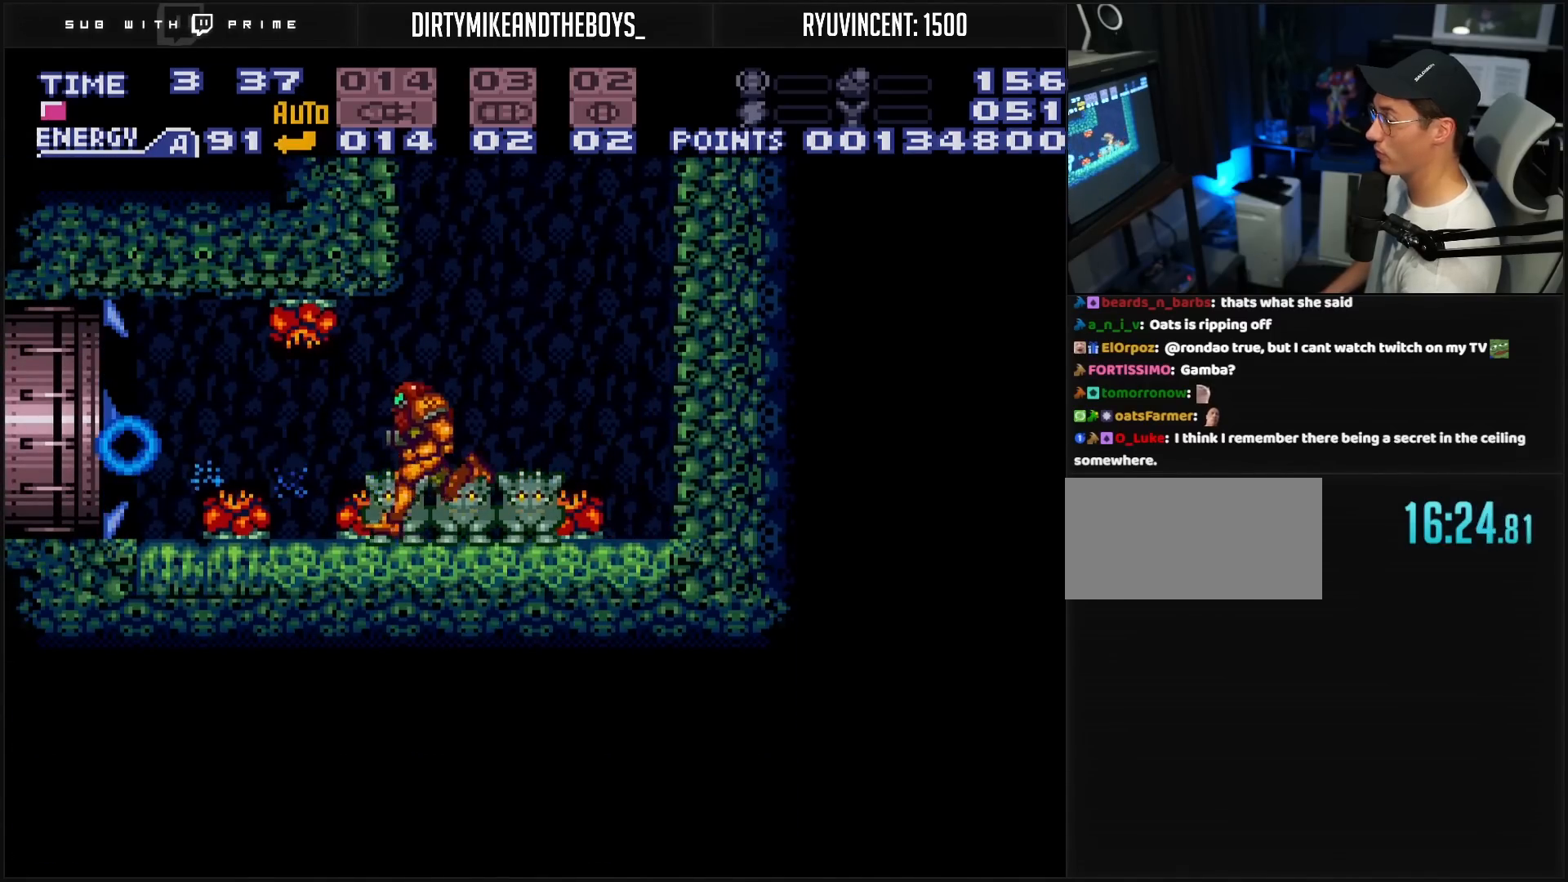
{"buttons": ["B", "DPAD_LEFT"], "events": []}
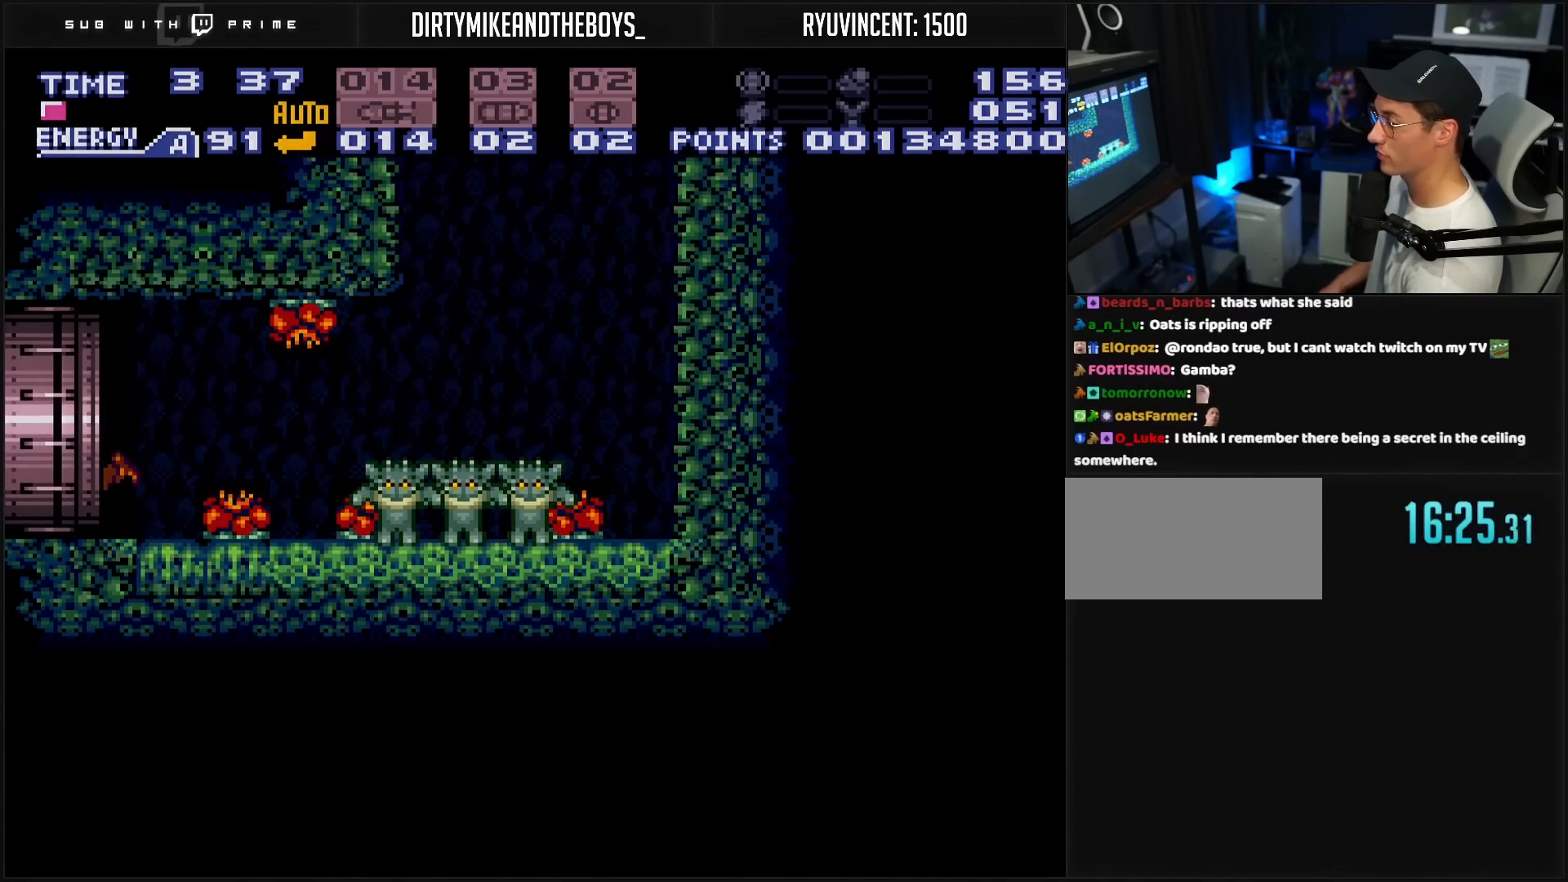
{"buttons": ["DPAD_LEFT"], "events": [[117, "B", "up"]]}
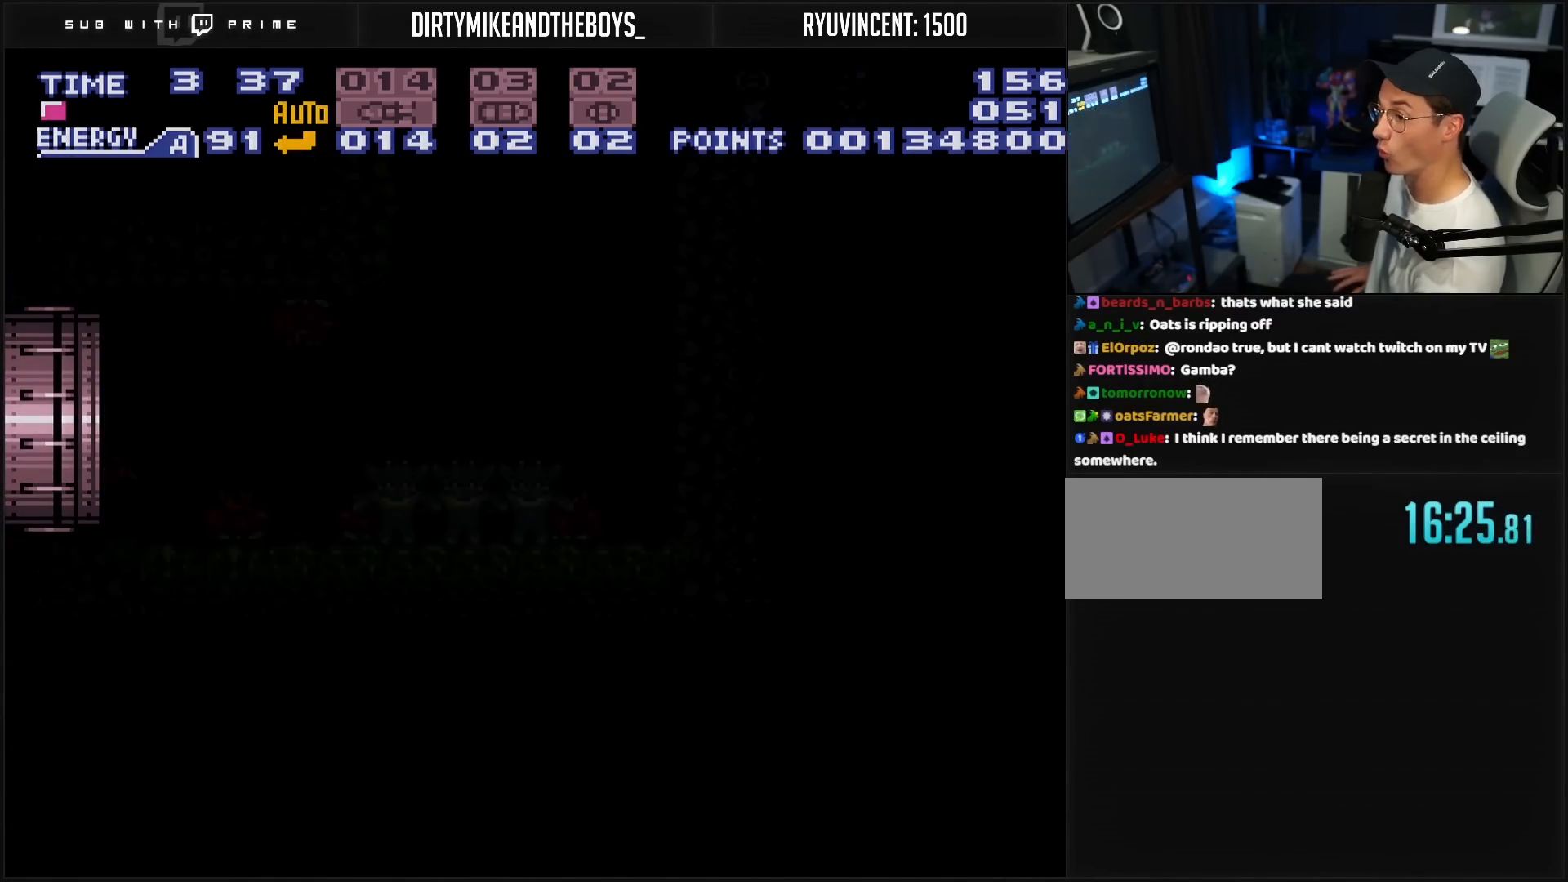
{"buttons": ["DPAD_LEFT"], "events": []}
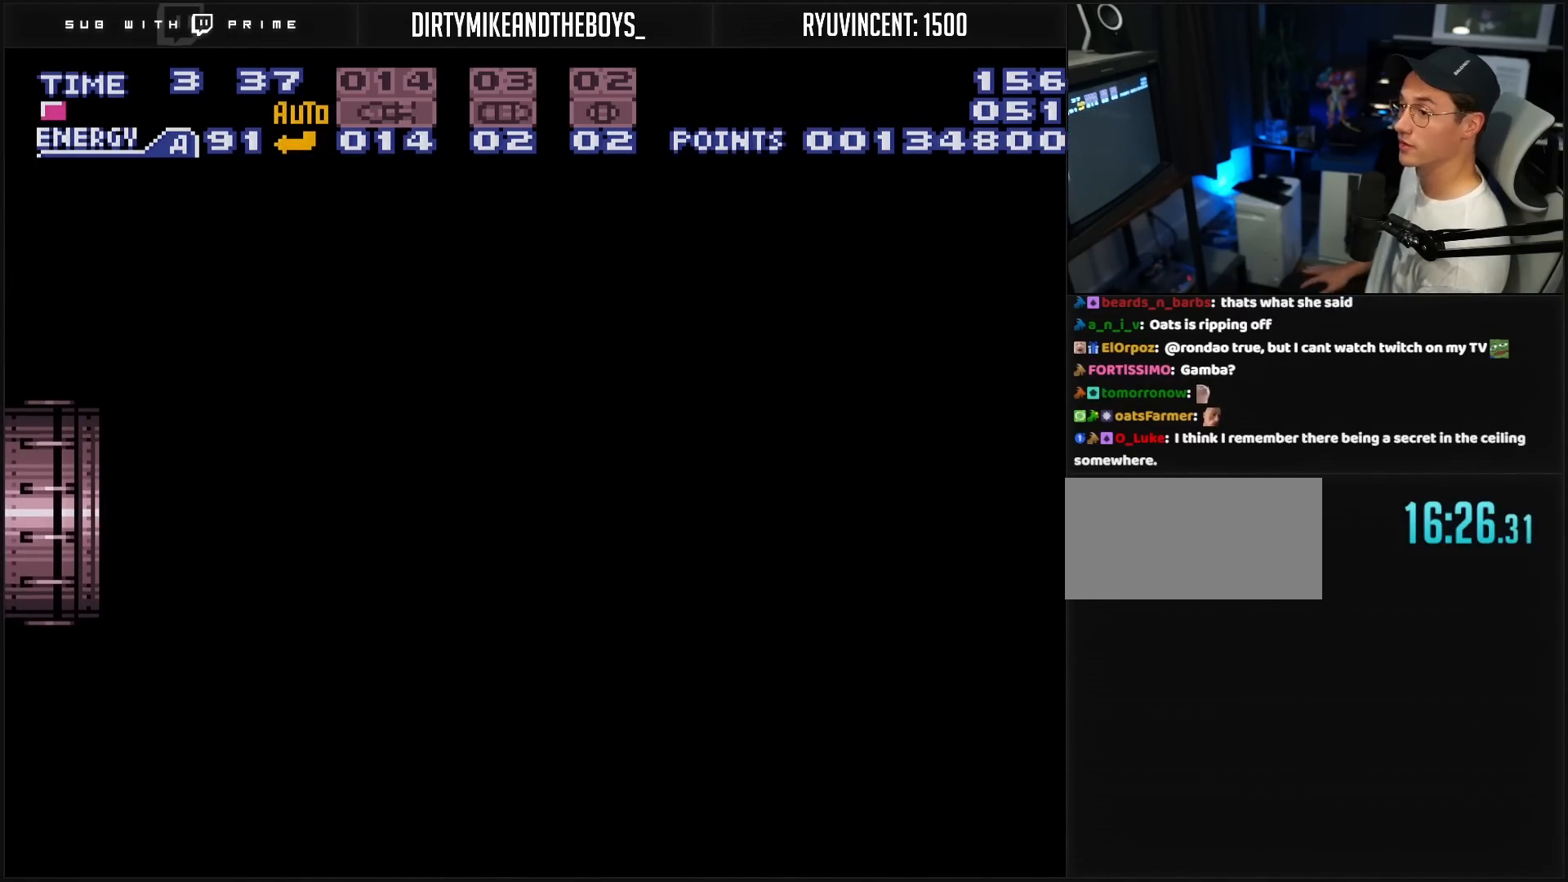
{"buttons": ["DPAD_LEFT"], "events": [[250, "DPAD_LEFT", "up"], [267, "DPAD_LEFT", "down"]]}
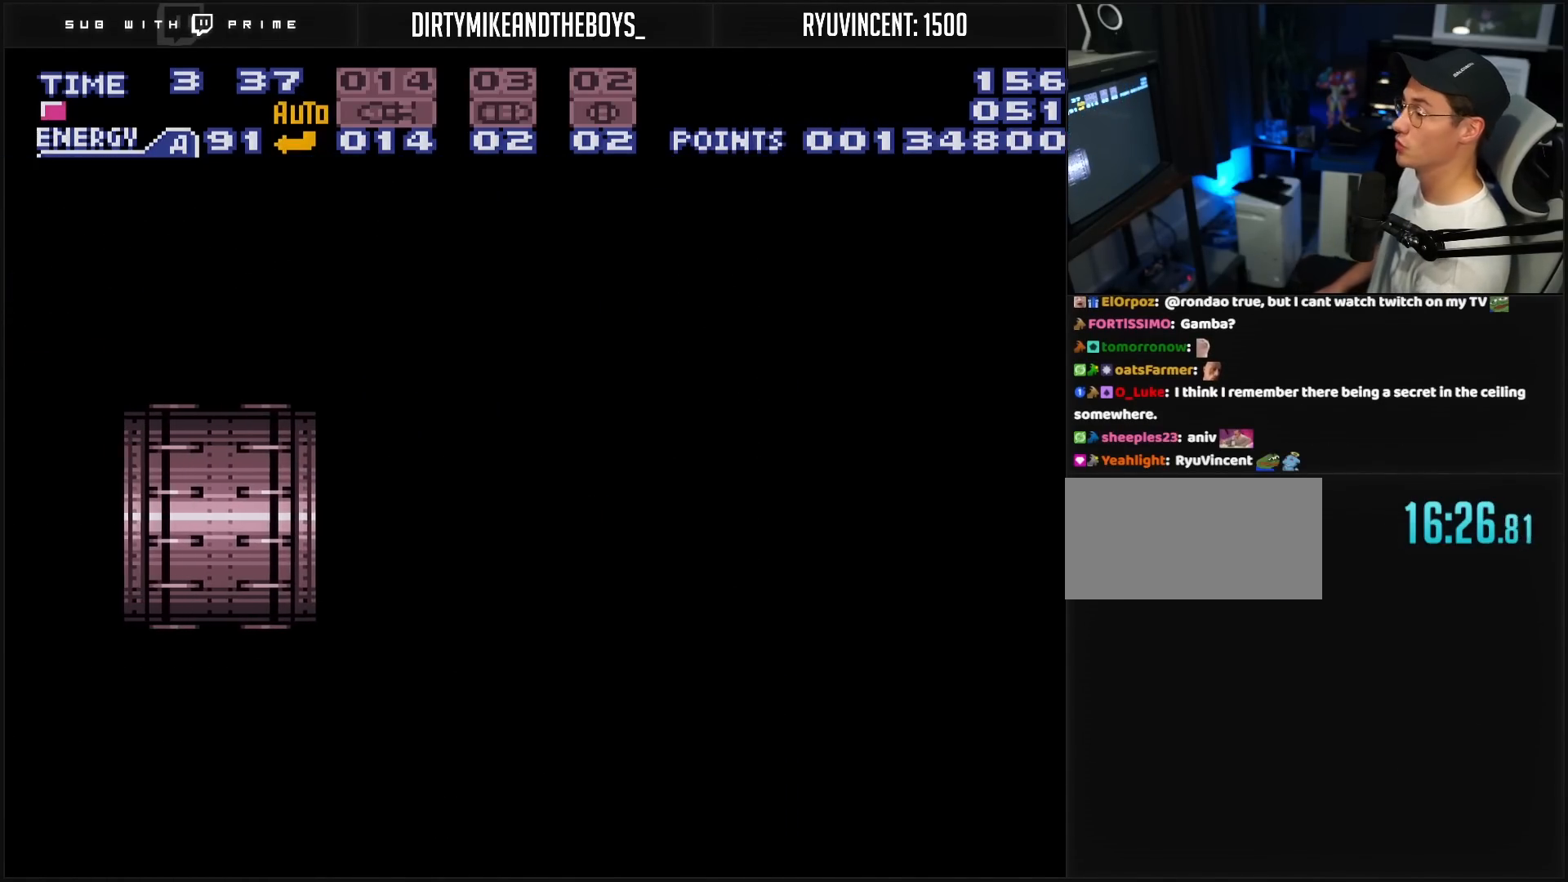
{"buttons": ["B"], "events": [[33, "B", "down"], [167, "DPAD_LEFT", "up"]]}
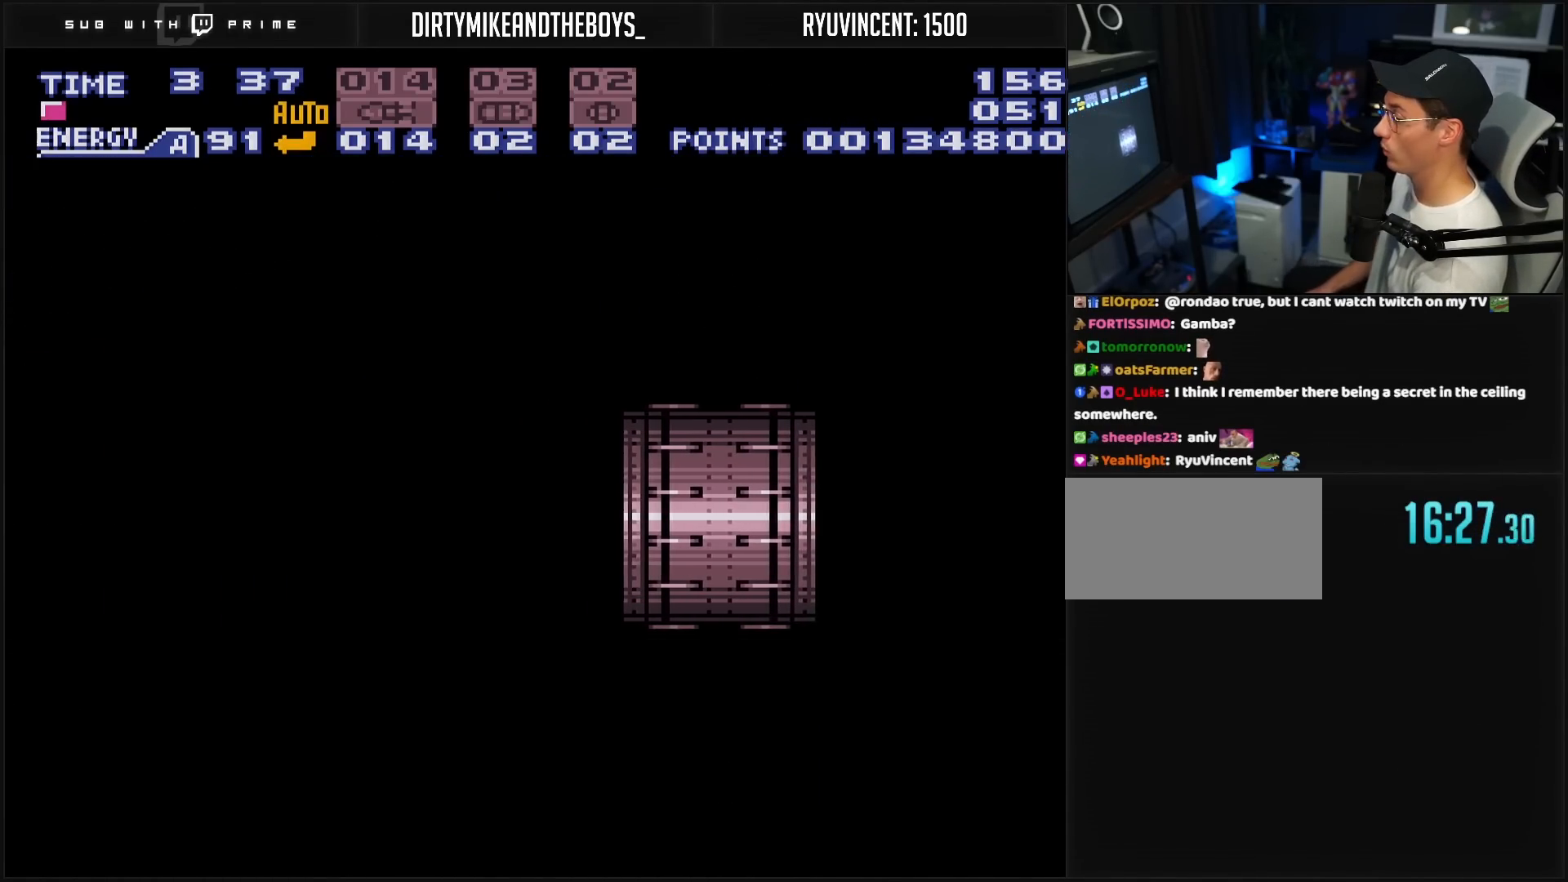
{"buttons": ["B"], "events": []}
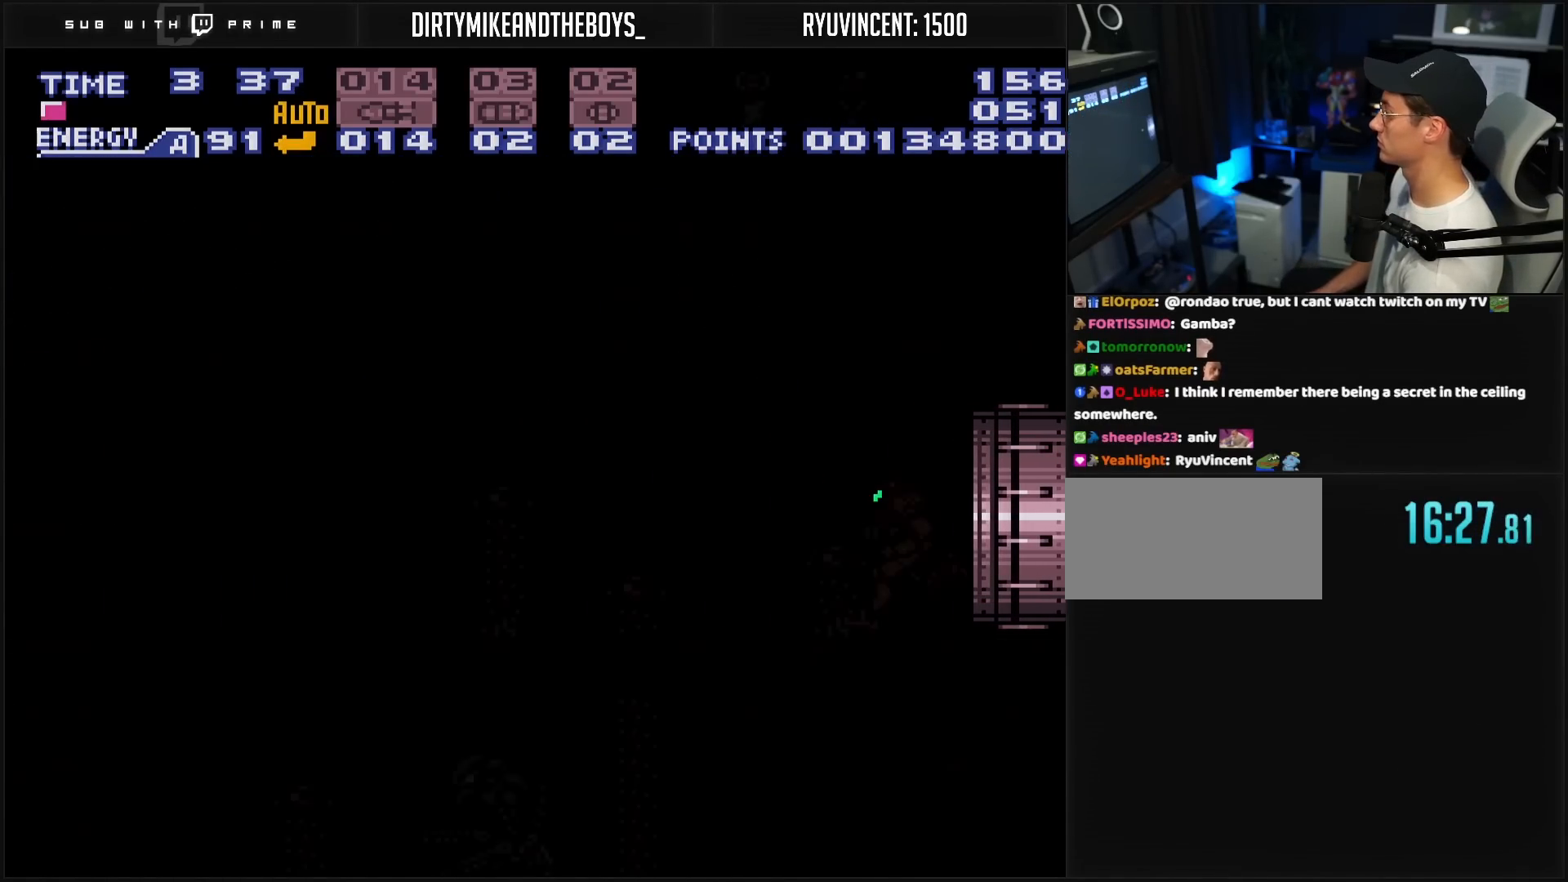
{"buttons": ["B", "DPAD_LEFT"], "events": [[250, "DPAD_LEFT", "down"]]}
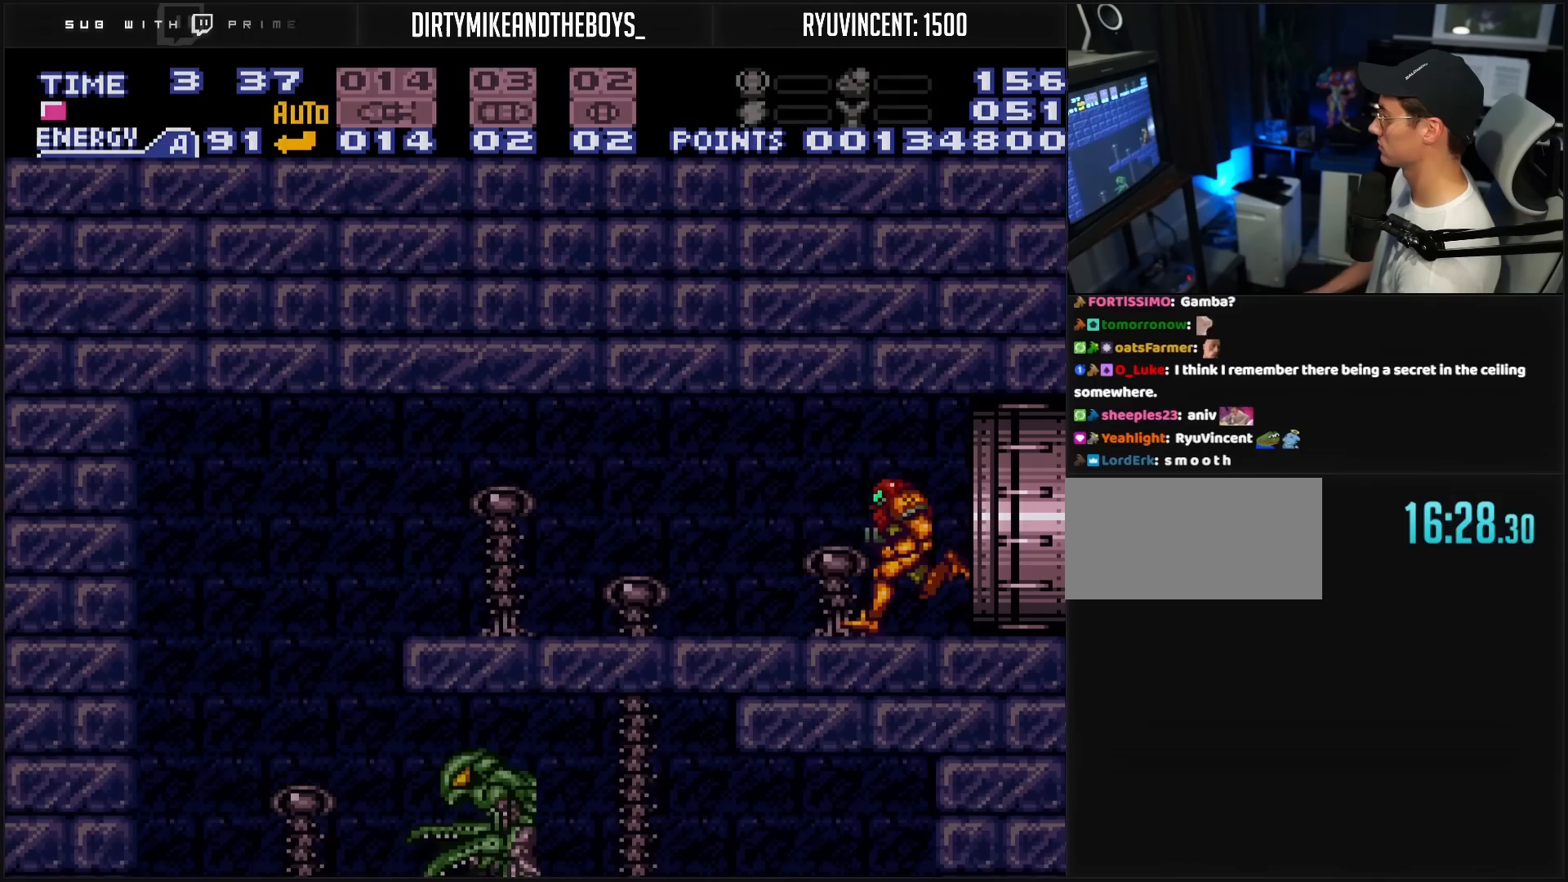
{"buttons": ["DPAD_LEFT"], "events": [[150, "L1", "down"], [433, "B", "up"], [433, "L1", "up"]]}
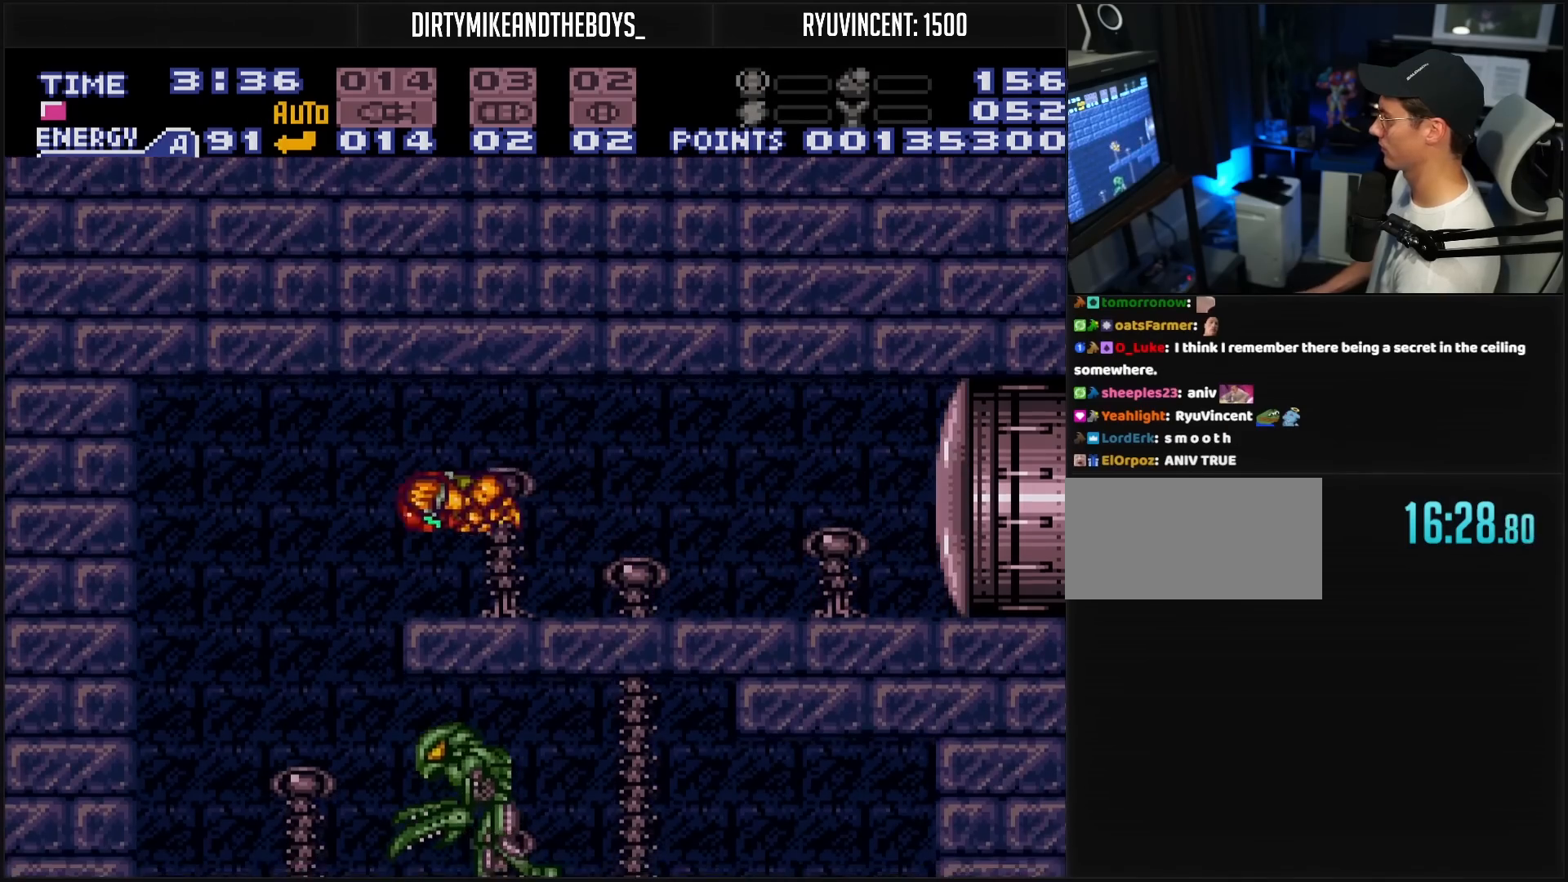
{"buttons": ["B", "X", "L1", "DPAD_RIGHT"], "events": [[50, "B", "down"], [50, "DPAD_LEFT", "up"], [50, "Y", "down"], [133, "DPAD_RIGHT", "down"], [133, "Y", "up"], [217, "L1", "down"], [467, "X", "down"]]}
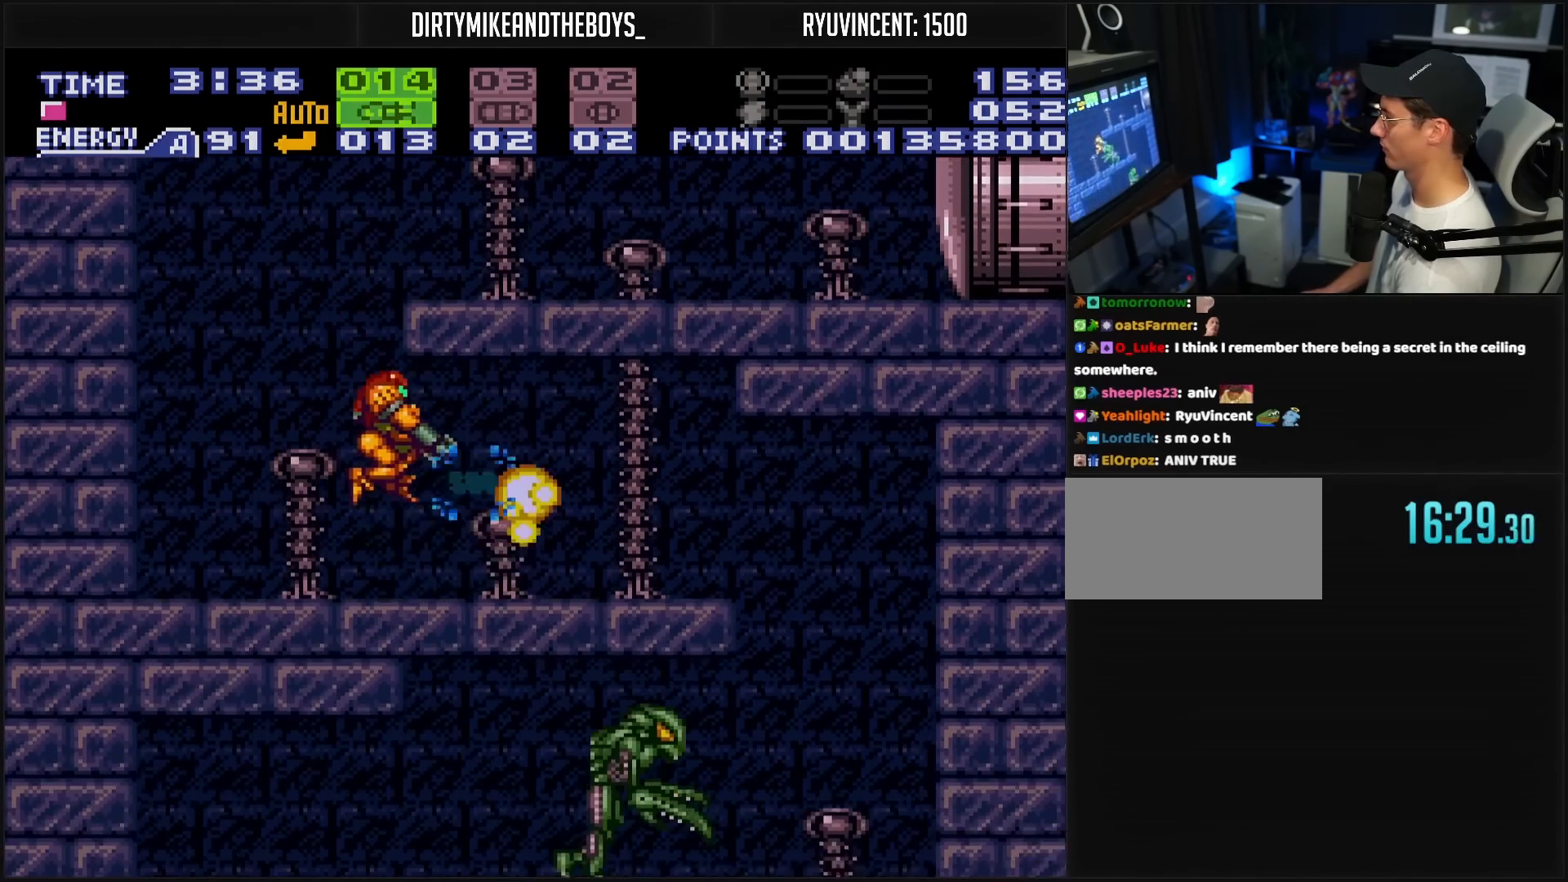
{"buttons": ["B", "DPAD_RIGHT"], "events": [[100, "DPAD_RIGHT", "up"], [100, "X", "up"], [133, "L1", "up"], [133, "R1", "down"], [183, "R1", "up"], [433, "DPAD_RIGHT", "down"]]}
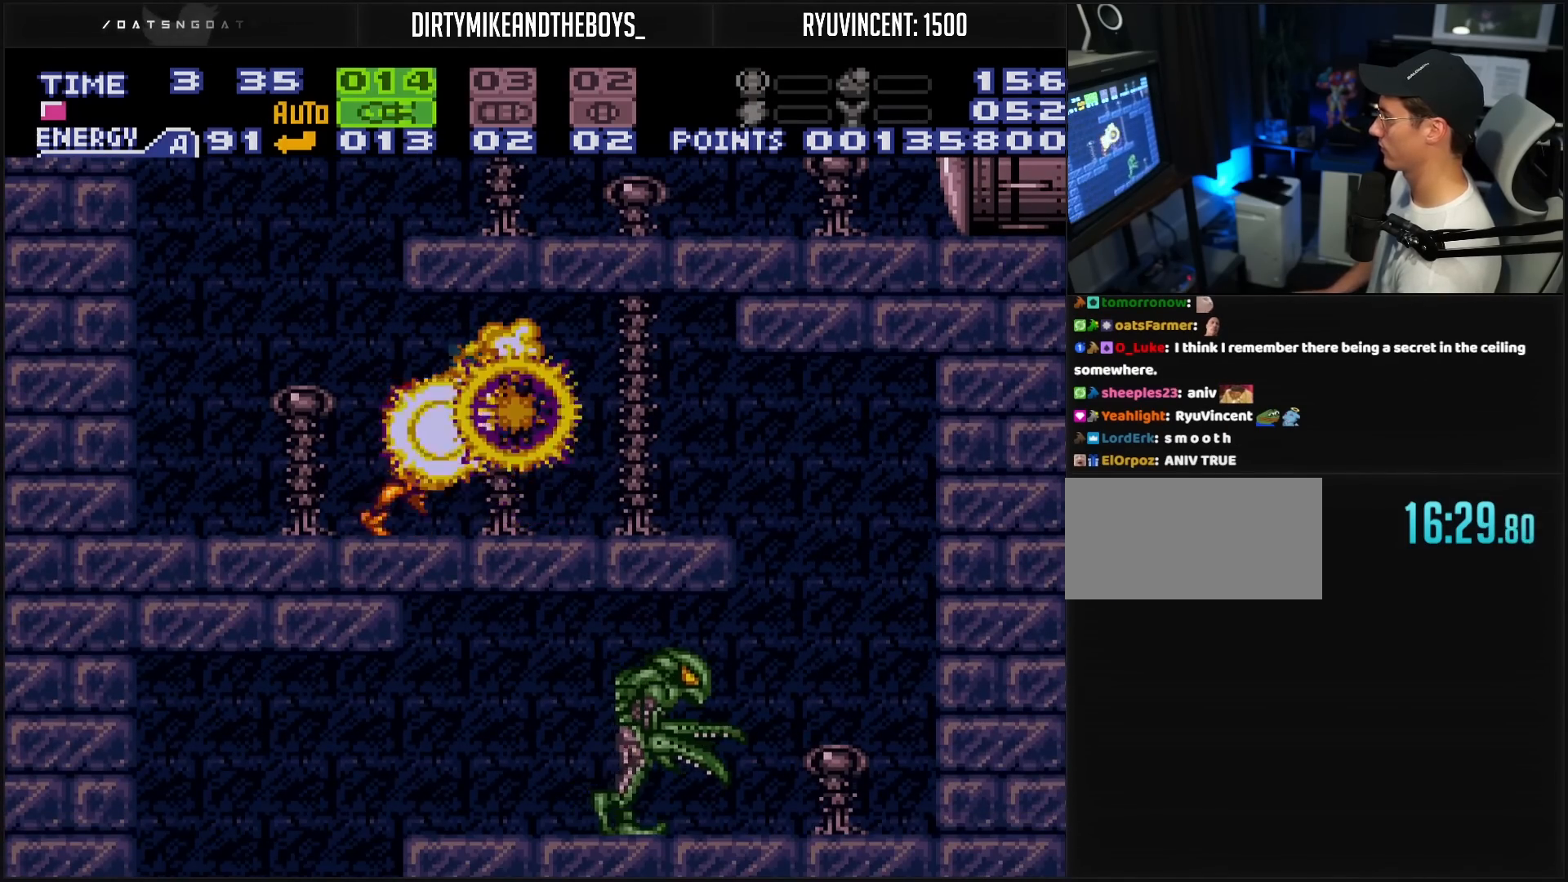
{"buttons": ["B"], "events": [[267, "A", "down"], [300, "A", "up"], [433, "DPAD_RIGHT", "up"]]}
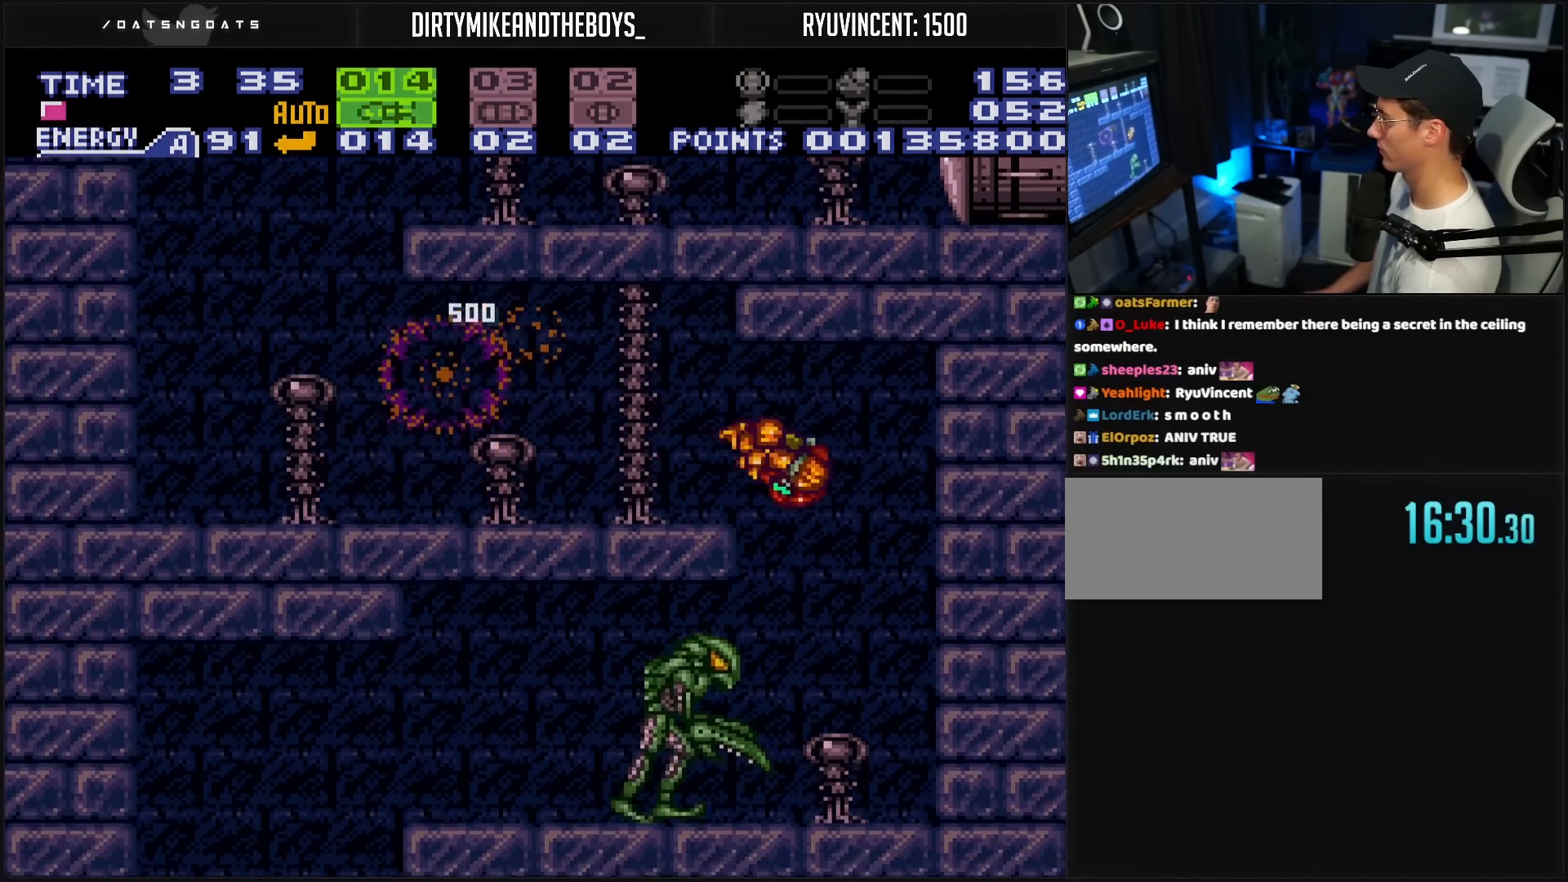
{"buttons": ["B", "L1"], "events": [[17, "DPAD_LEFT", "down"], [83, "L1", "down"], [333, "X", "down"], [450, "DPAD_LEFT", "up"], [450, "X", "up"]]}